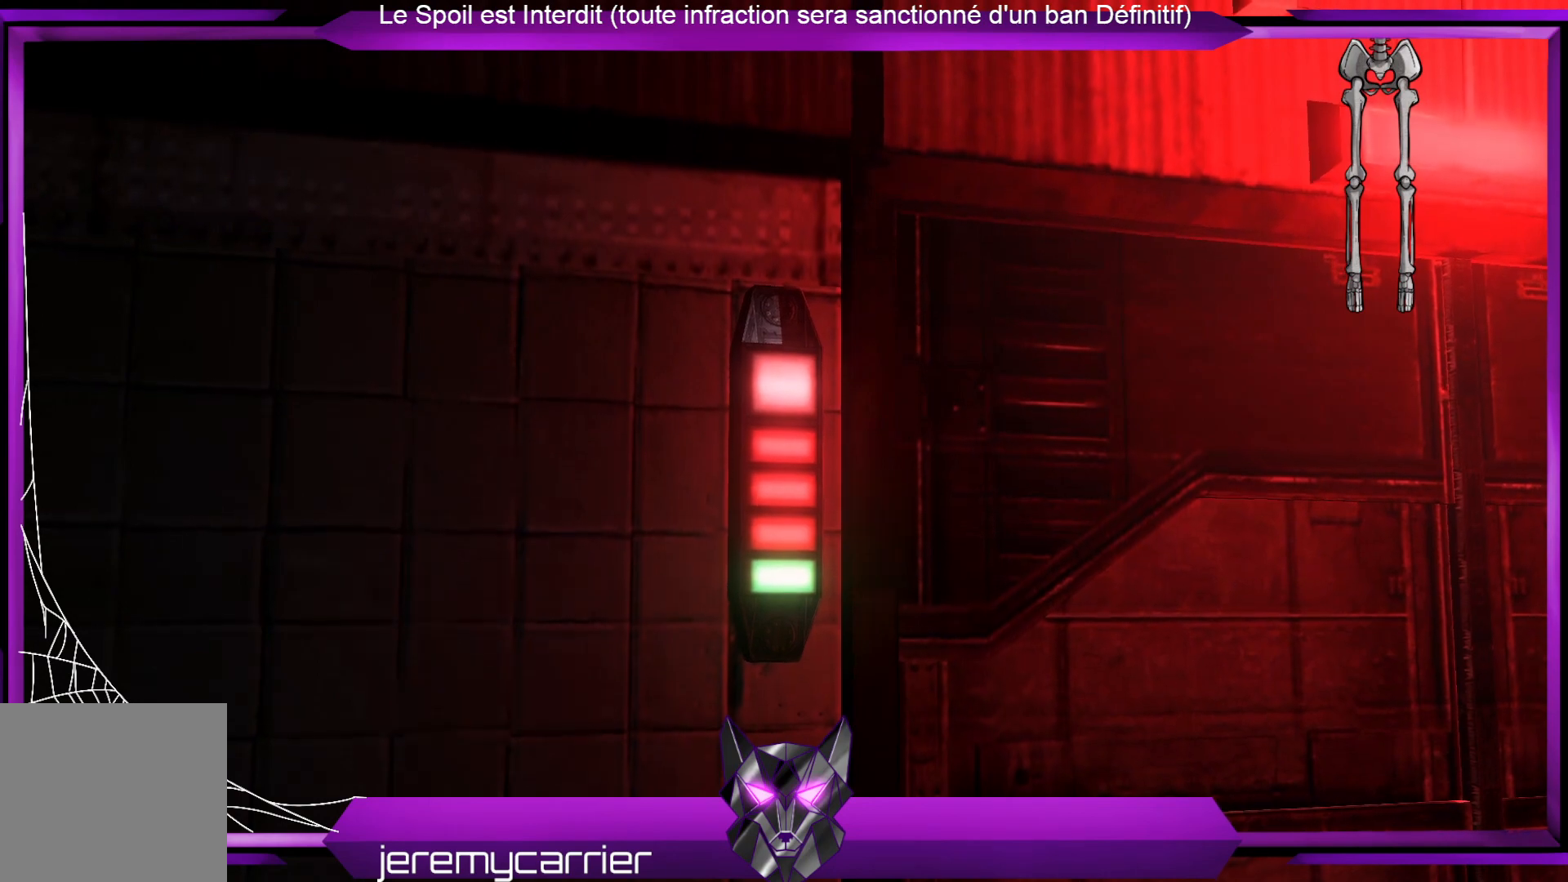
Gameplay with a controller (Xbox layout); each line is a JSON object with the inputs held at the frame after it. "events" lists button and stick changes between this image and that frame as [ms after this image, input, new state], when the widget could be followed in between.
{"buttons": [], "left_stick": "center", "right_stick": "center", "events": []}
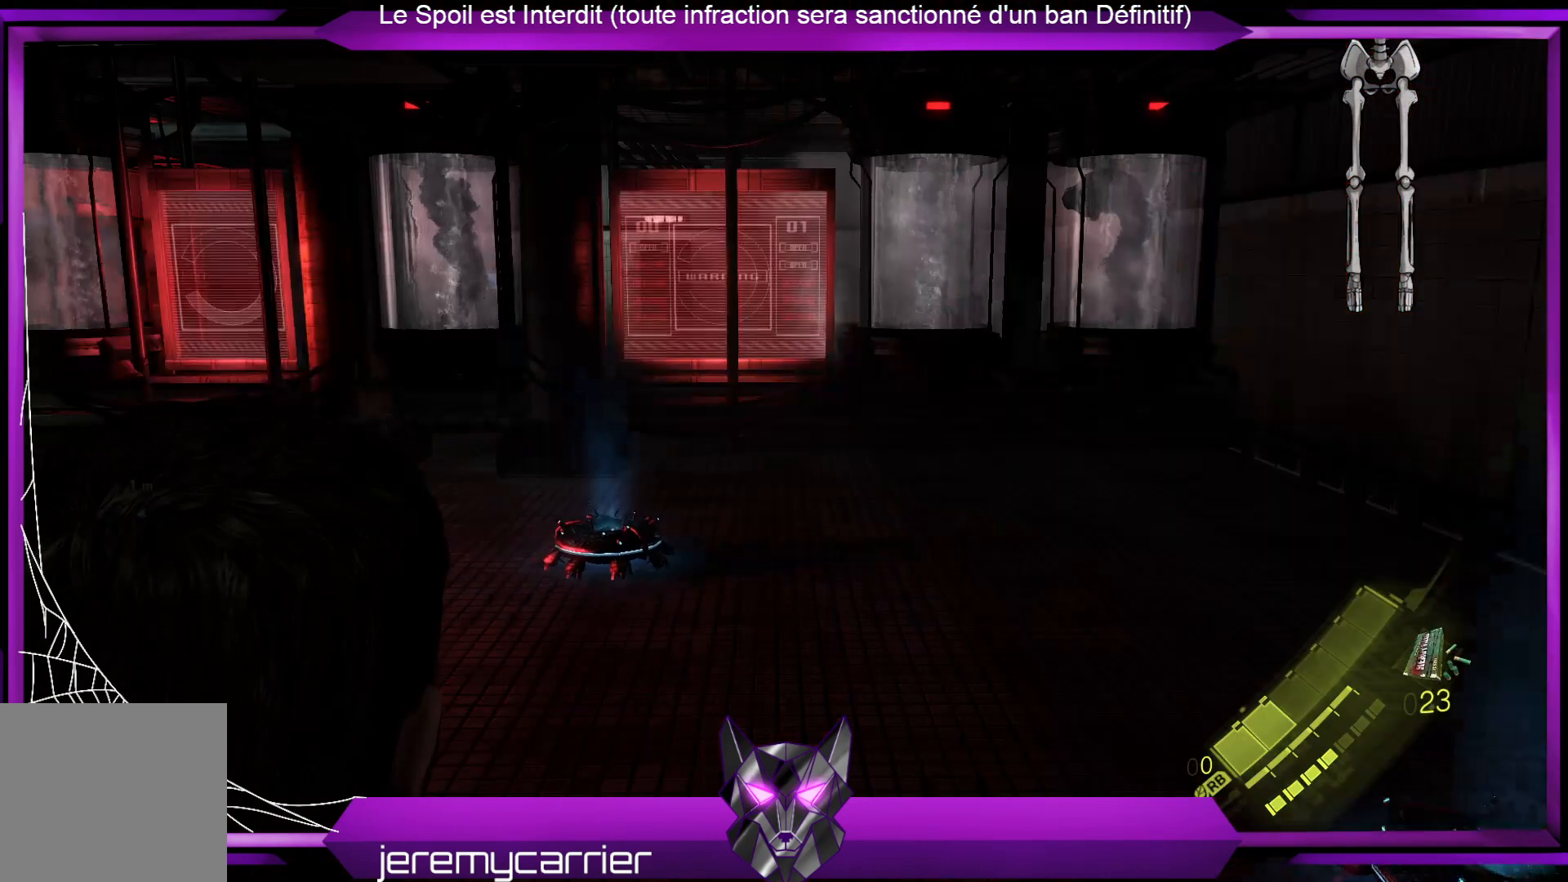
{"buttons": [], "left_stick": "down-right", "right_stick": "down-left", "events": [[334, "left_stick", "down-right"], [435, "right_stick", "down"], [501, "right_stick", "down-left"]]}
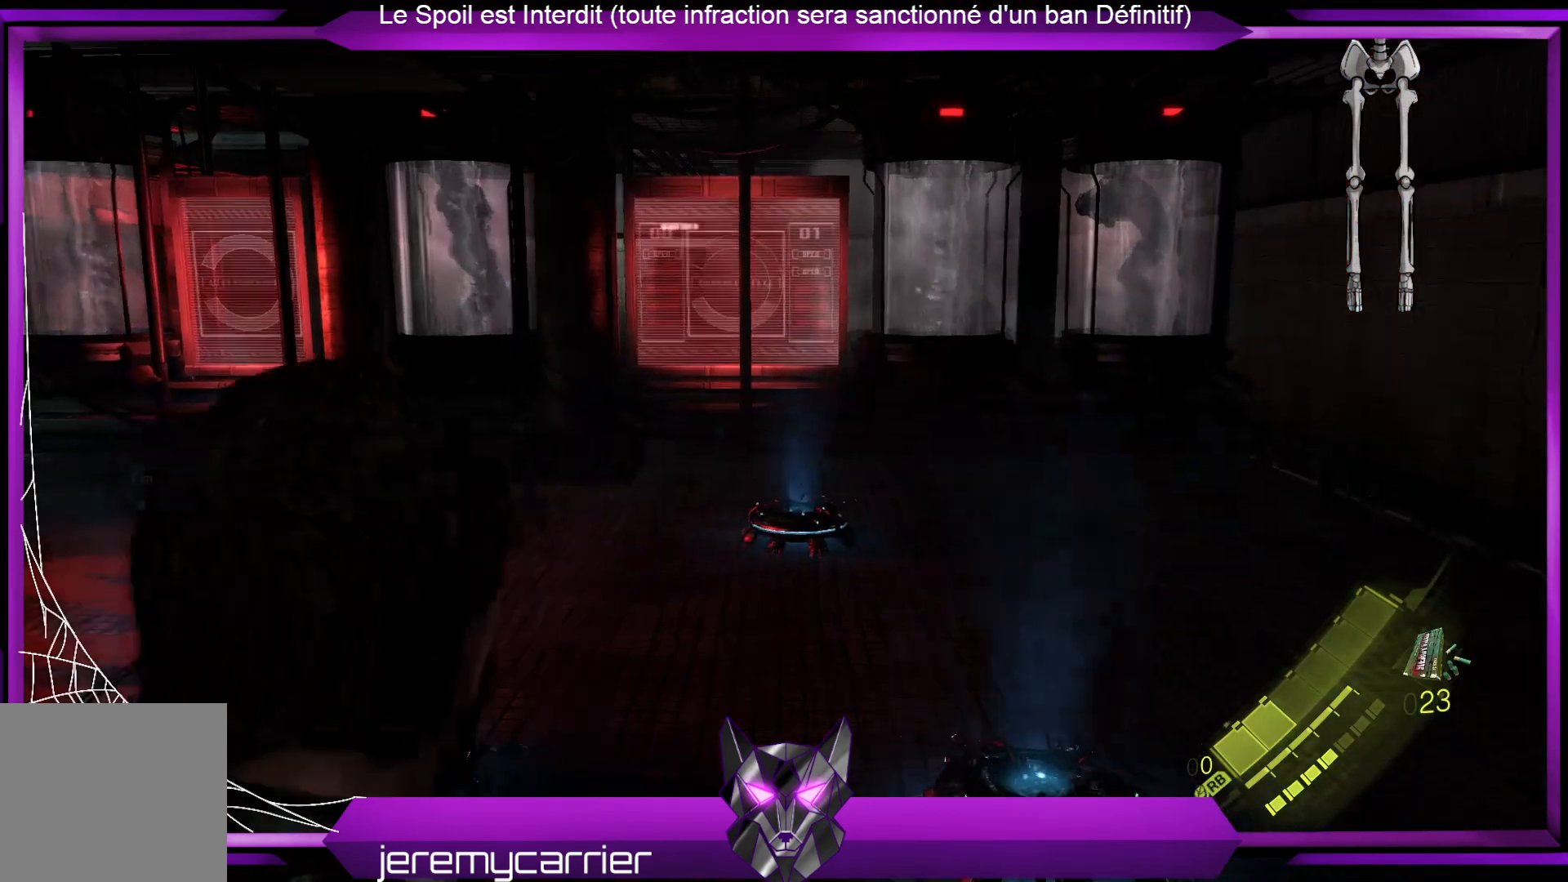
{"buttons": ["L2"], "left_stick": "down-right", "right_stick": "down-left", "events": [[167, "right_stick", "center"], [234, "right_stick", "left"], [268, "L2", "down"], [435, "right_stick", "center"], [502, "right_stick", "down-left"]]}
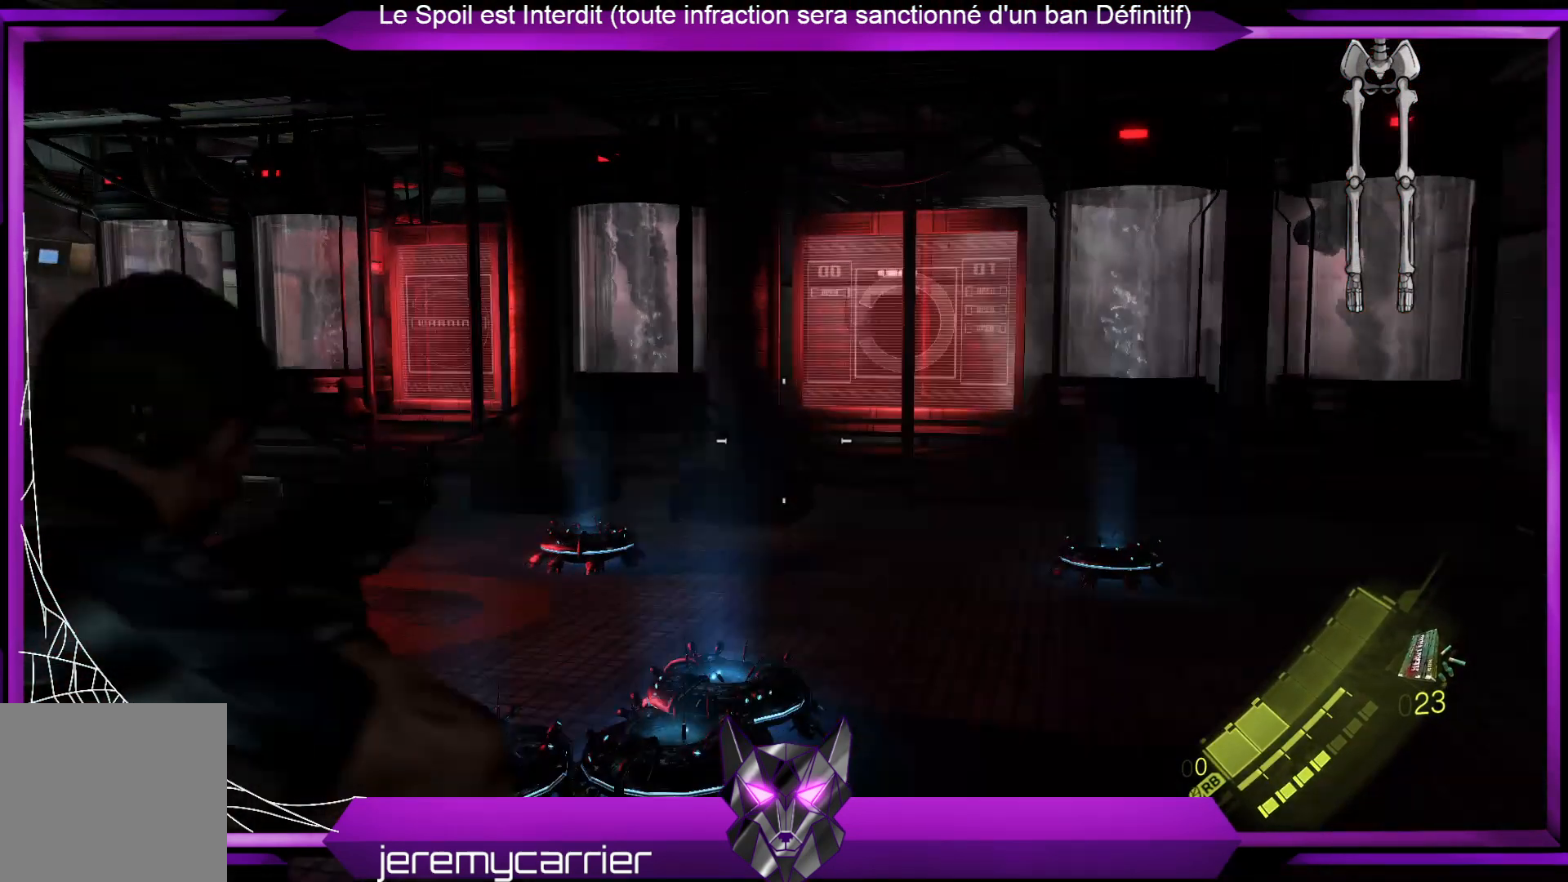
{"buttons": ["L2"], "left_stick": "down", "right_stick": "down", "events": [[300, "right_stick", "down"], [401, "left_stick", "down"]]}
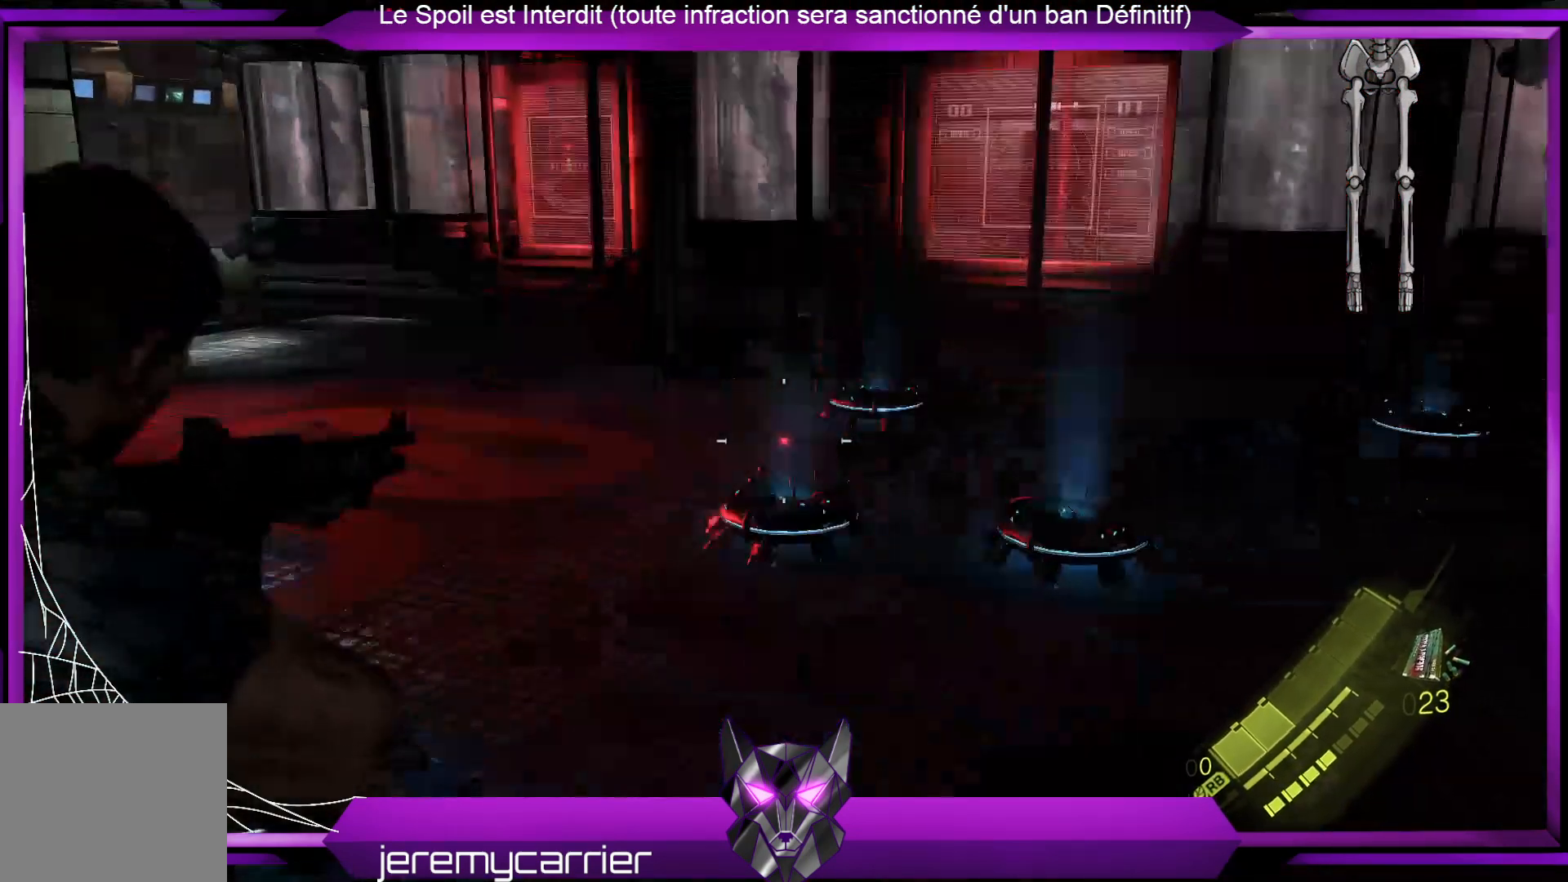
{"buttons": ["L2"], "left_stick": "up-right", "right_stick": "center", "events": [[167, "R2", "down"], [234, "left_stick", "right"], [234, "right_stick", "center"], [301, "R2", "up"], [401, "left_stick", "up-right"]]}
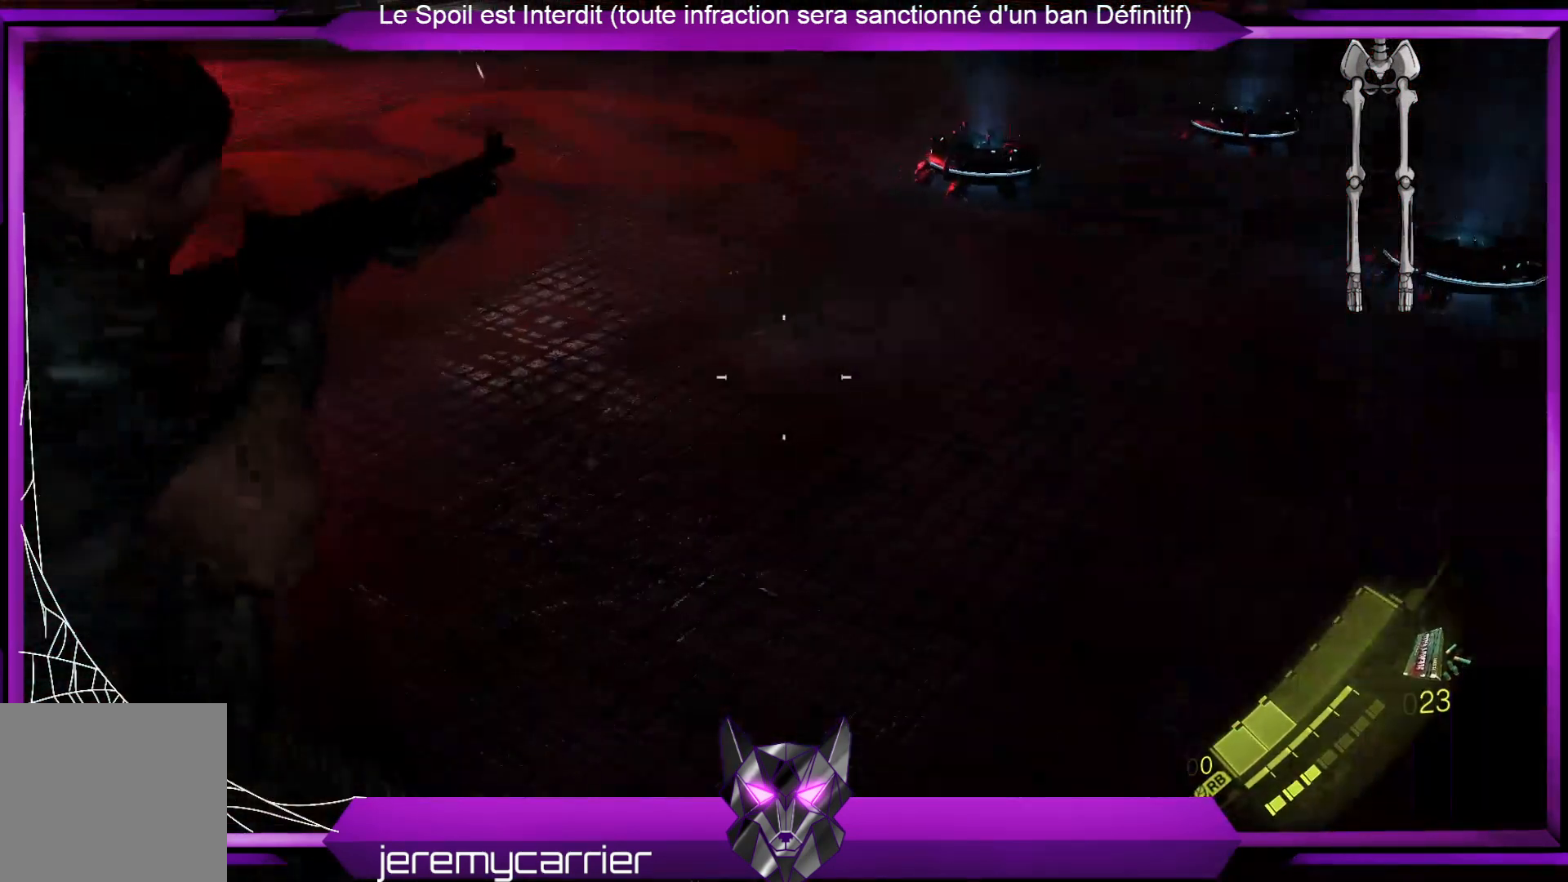
{"buttons": ["L2"], "left_stick": "up-right", "right_stick": "center", "events": [[33, "right_stick", "up"], [167, "right_stick", "up-right"], [267, "right_stick", "right"], [468, "right_stick", "center"]]}
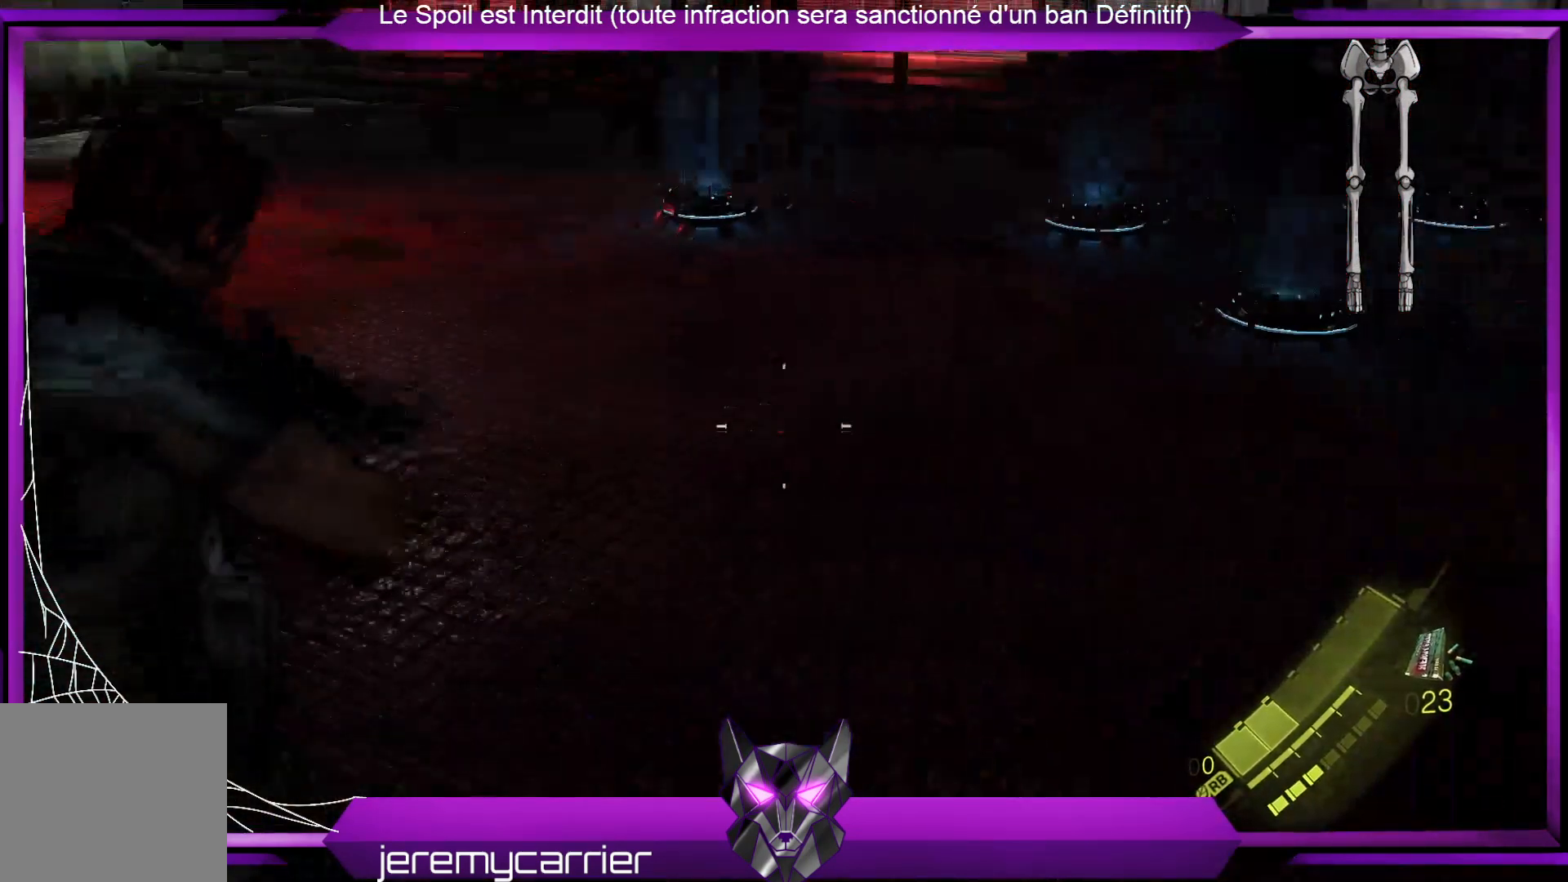
{"buttons": ["L2"], "left_stick": "up-right", "right_stick": "up-right", "events": [[167, "right_stick", "up-right"]]}
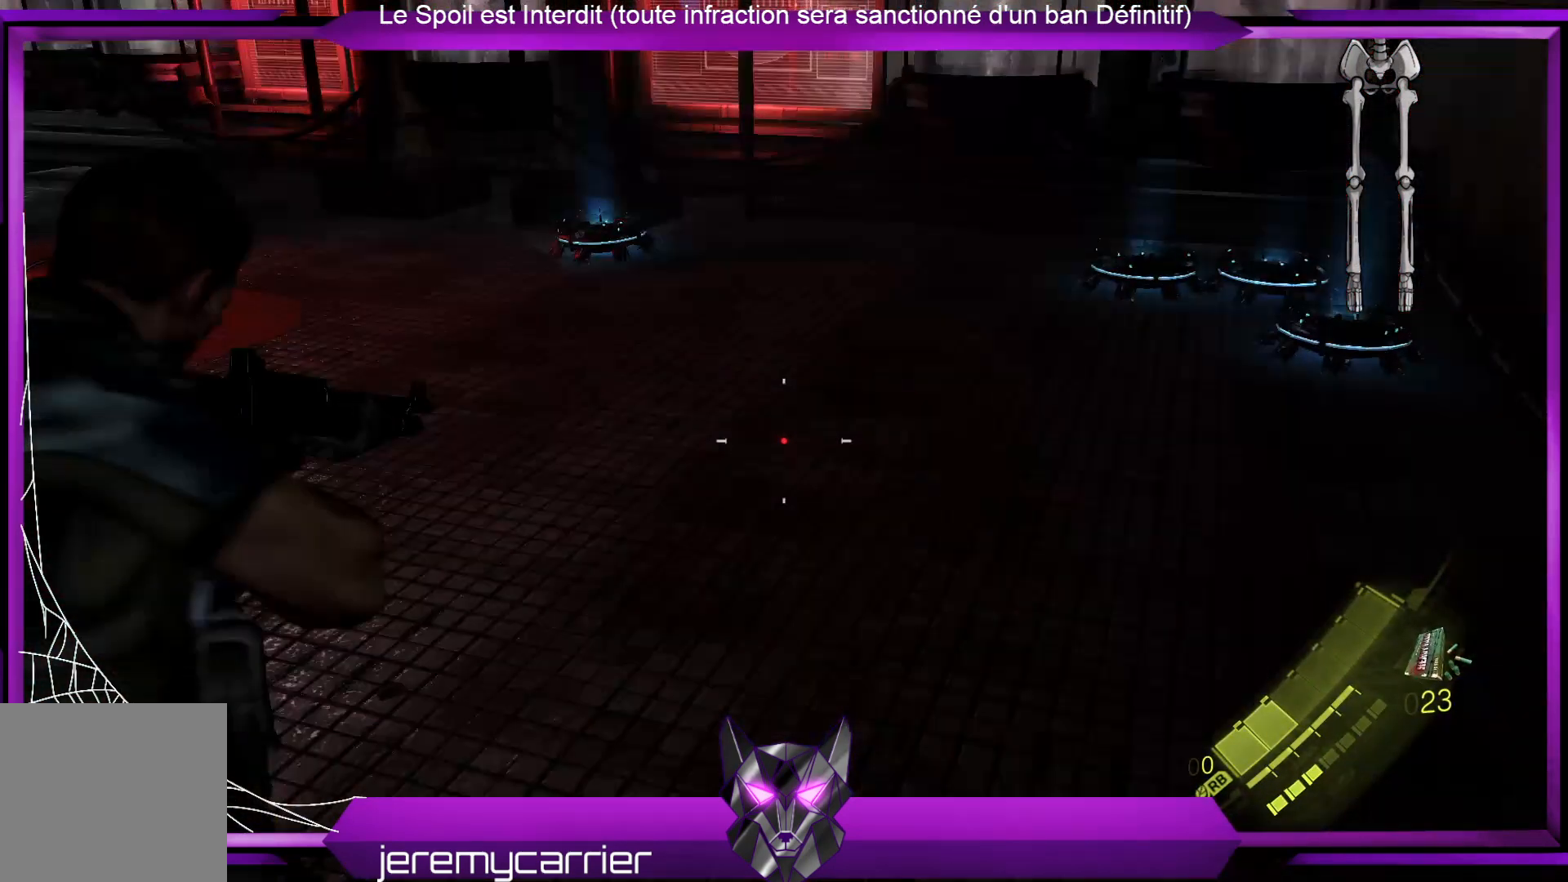
{"buttons": ["L2"], "left_stick": "up-right", "right_stick": "up-right", "events": [[34, "right_stick", "center"], [134, "right_stick", "up-right"]]}
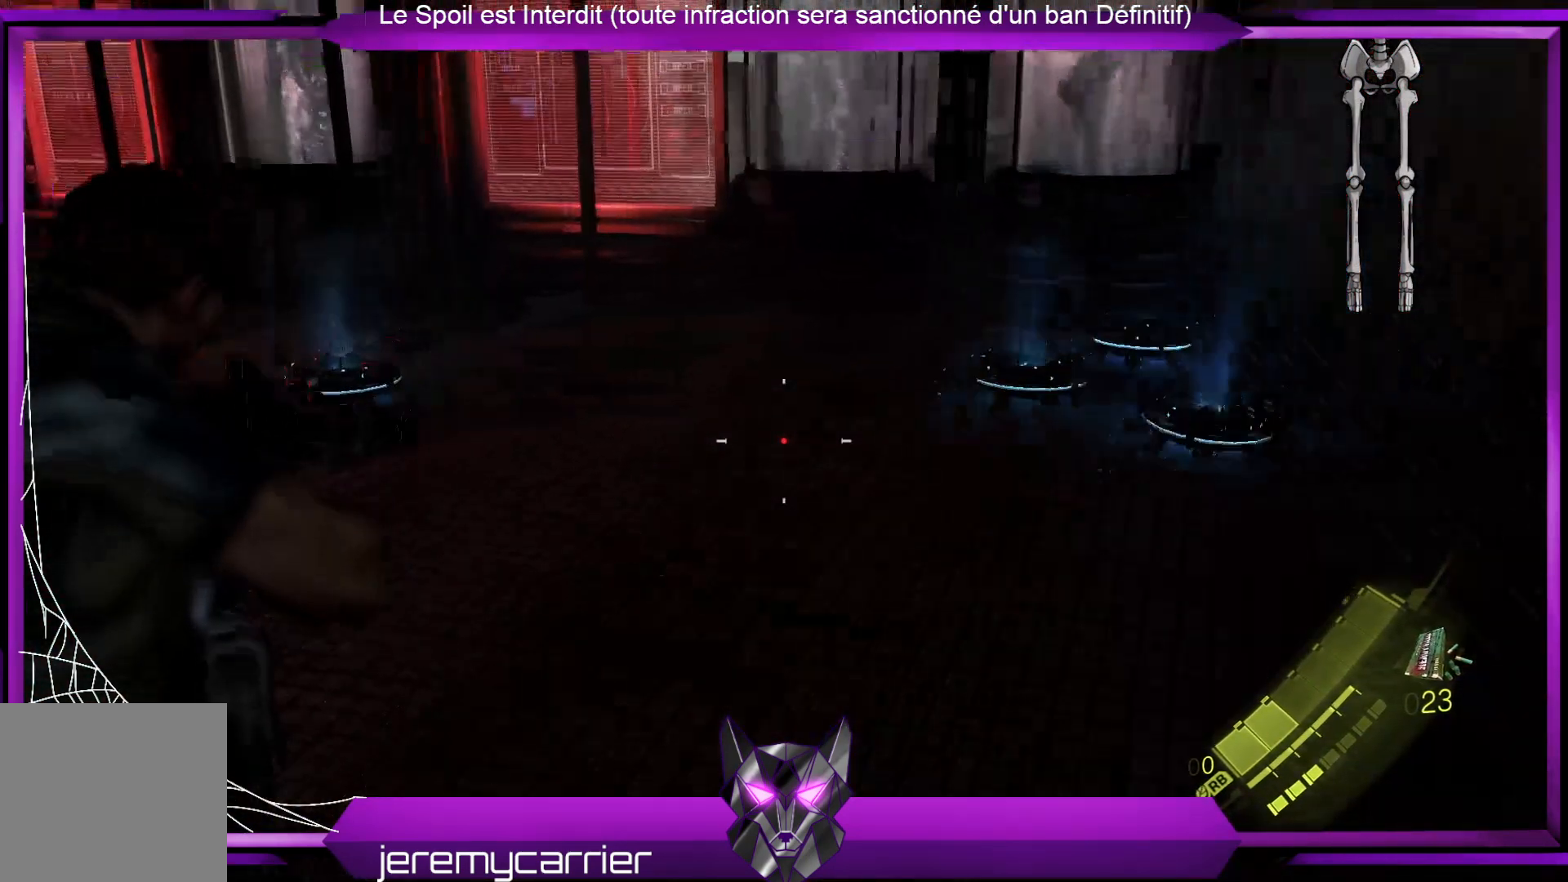
{"buttons": ["L2"], "left_stick": "down-left", "right_stick": "center", "events": [[133, "R2", "down"], [267, "left_stick", "down-right"], [267, "right_stick", "center"], [367, "R2", "up"], [367, "left_stick", "down-left"]]}
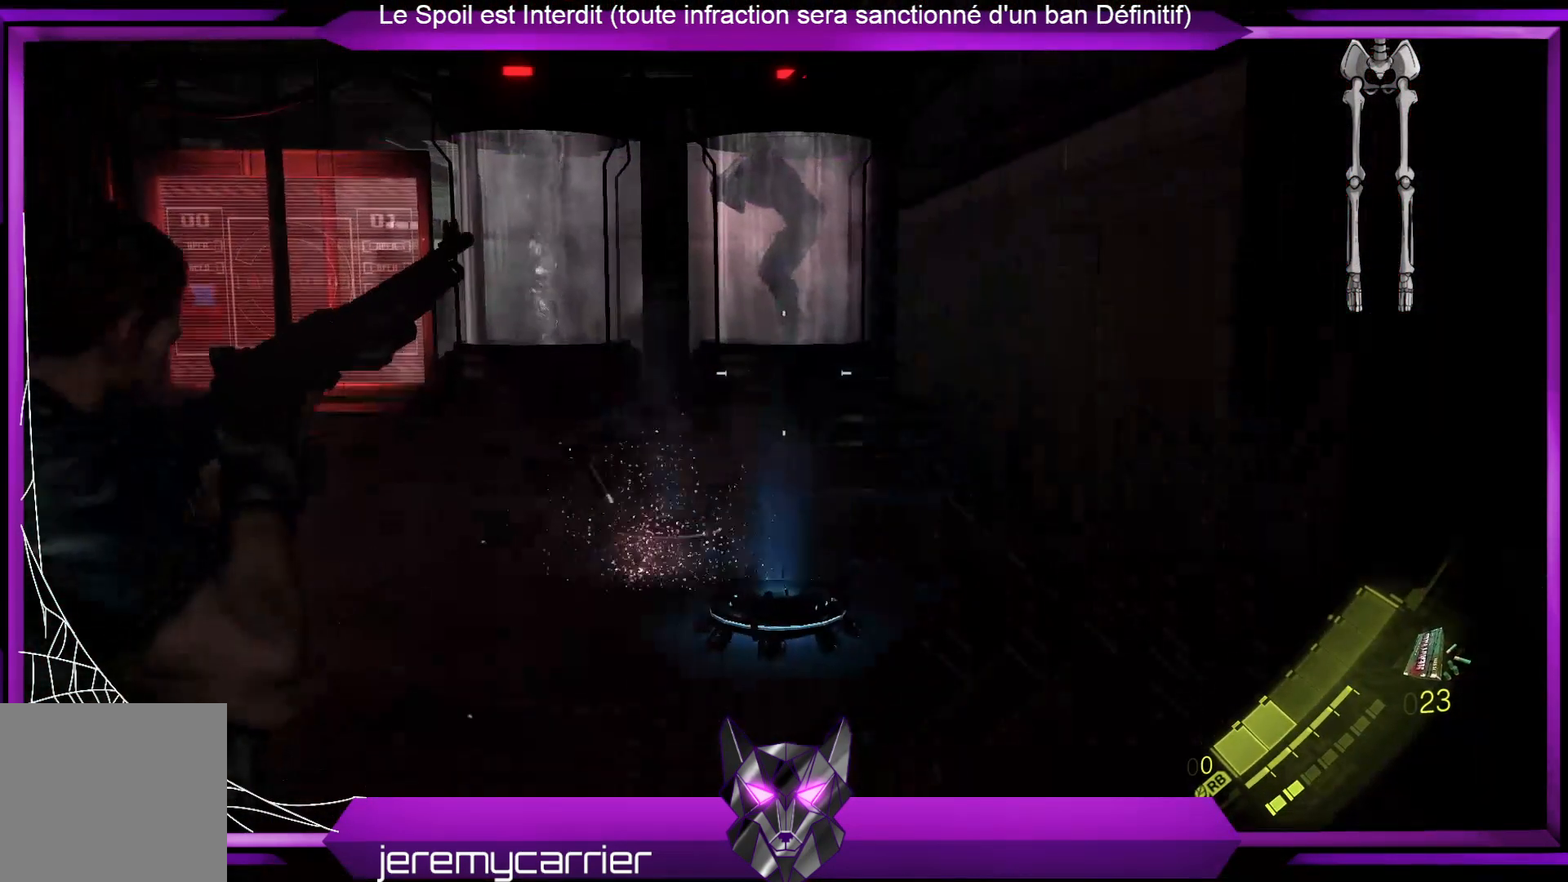
{"buttons": ["L2"], "left_stick": "down-left", "right_stick": "down-left", "events": [[200, "right_stick", "down"], [434, "right_stick", "down-left"]]}
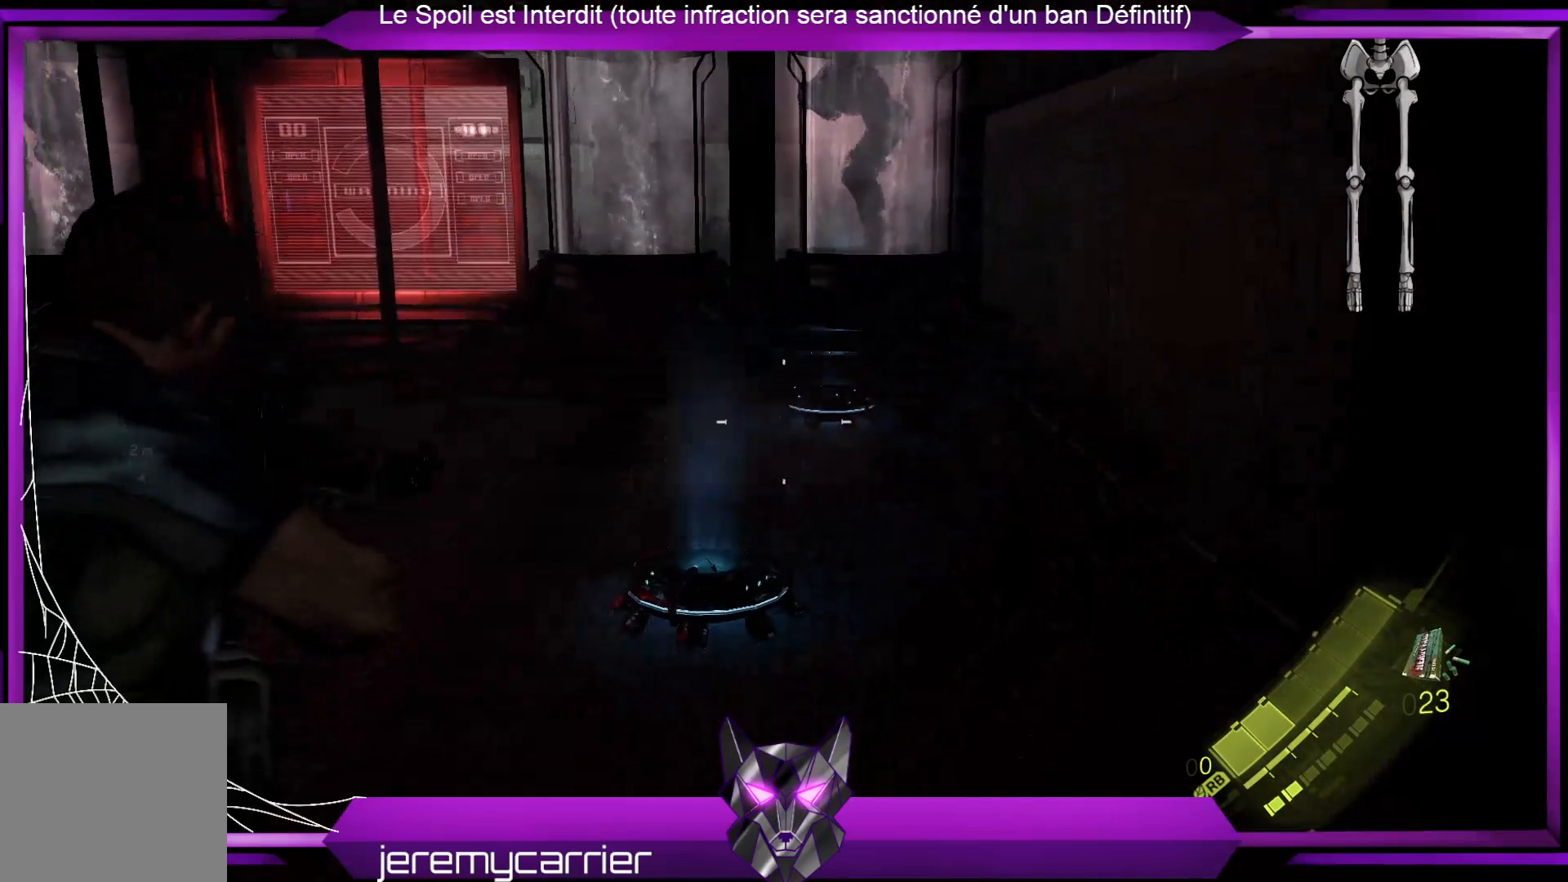
{"buttons": ["L2"], "left_stick": "down-left", "right_stick": "center", "events": [[234, "R2", "down"], [368, "right_stick", "left"], [468, "R2", "up"], [501, "right_stick", "center"]]}
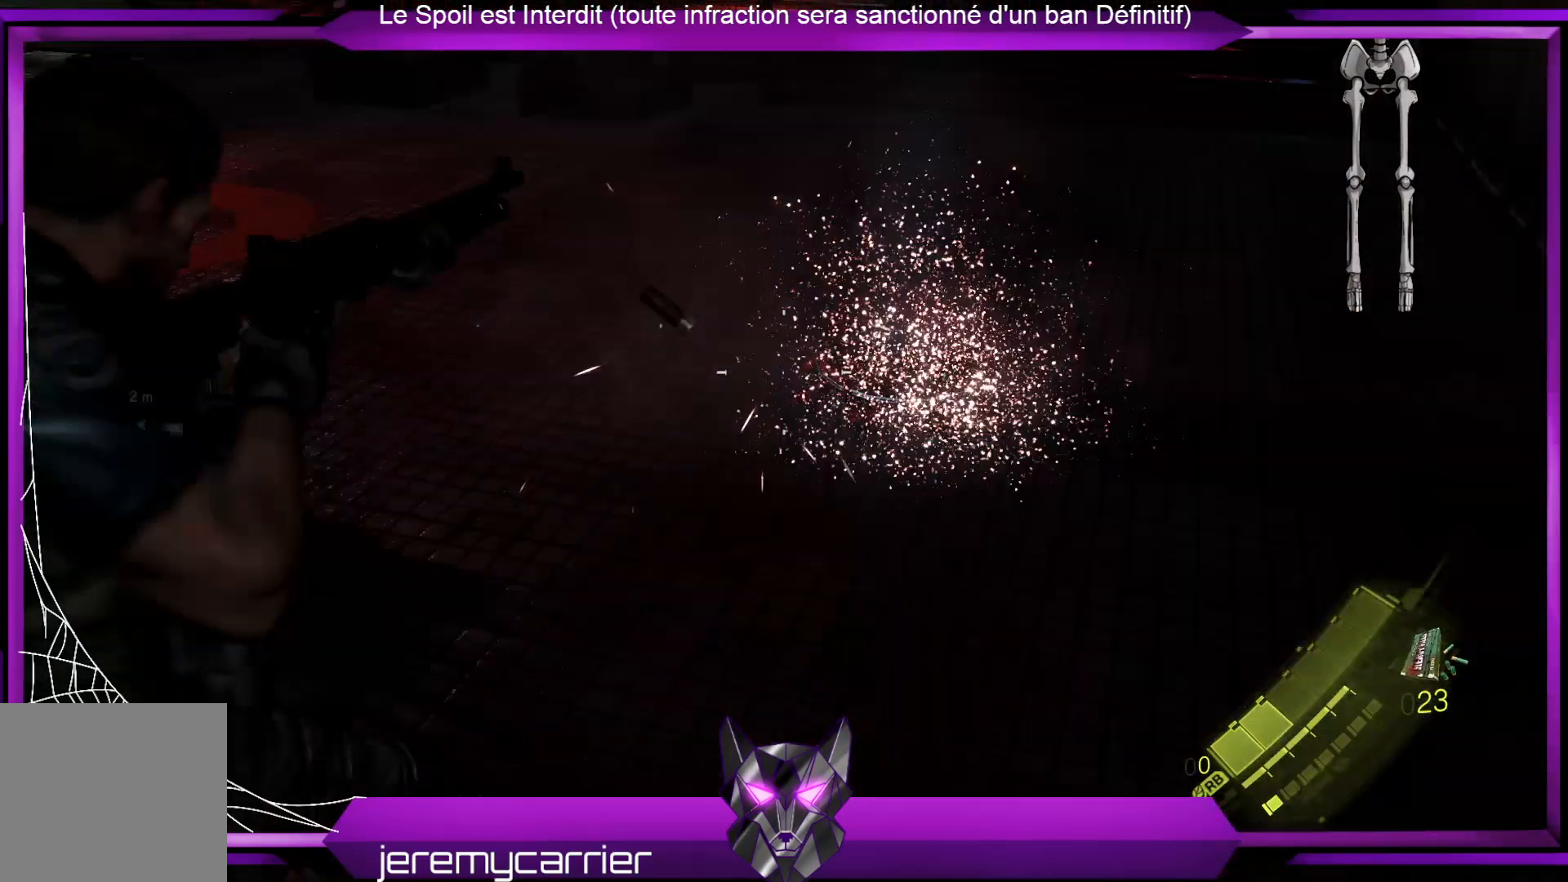
{"buttons": ["L2"], "left_stick": "down", "right_stick": "left", "events": [[167, "left_stick", "down"], [201, "right_stick", "left"]]}
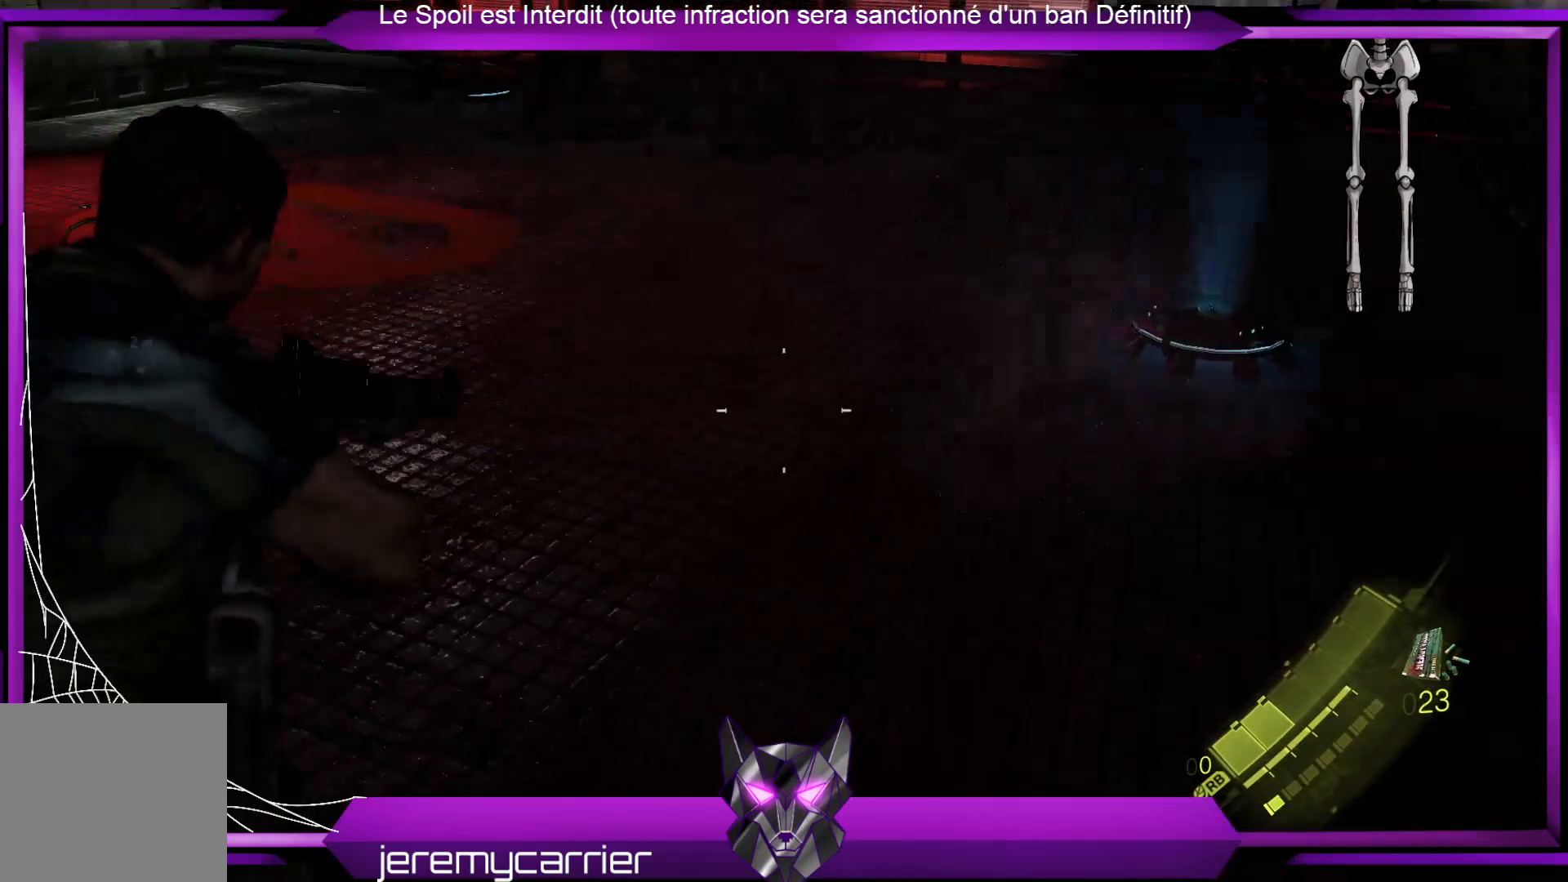
{"buttons": ["L2"], "left_stick": "down", "right_stick": "left", "events": []}
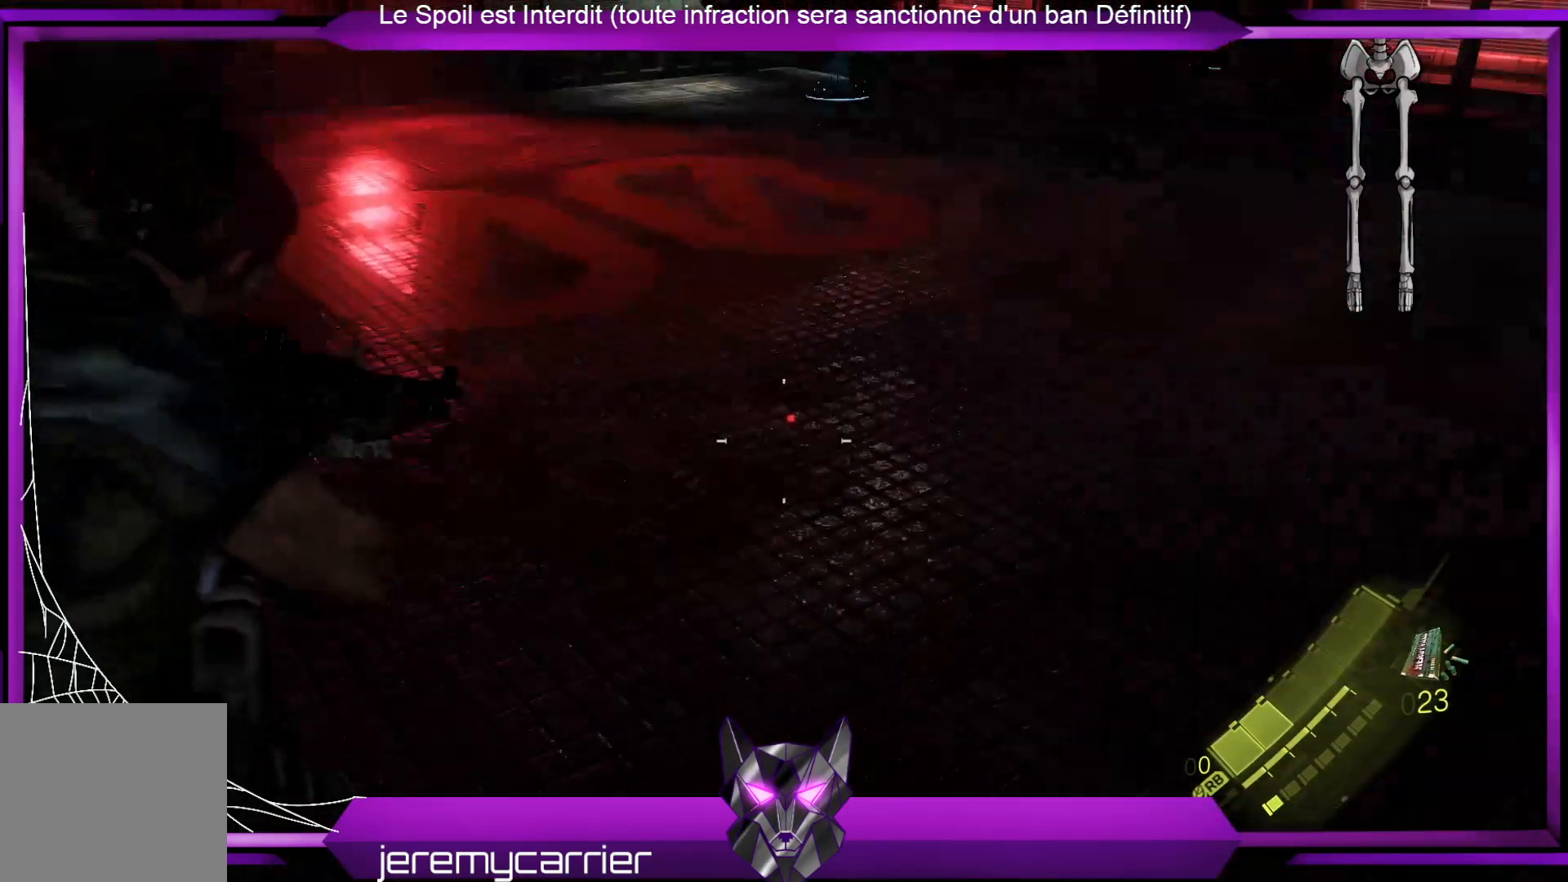
{"buttons": ["L2"], "left_stick": "down", "right_stick": "left", "events": []}
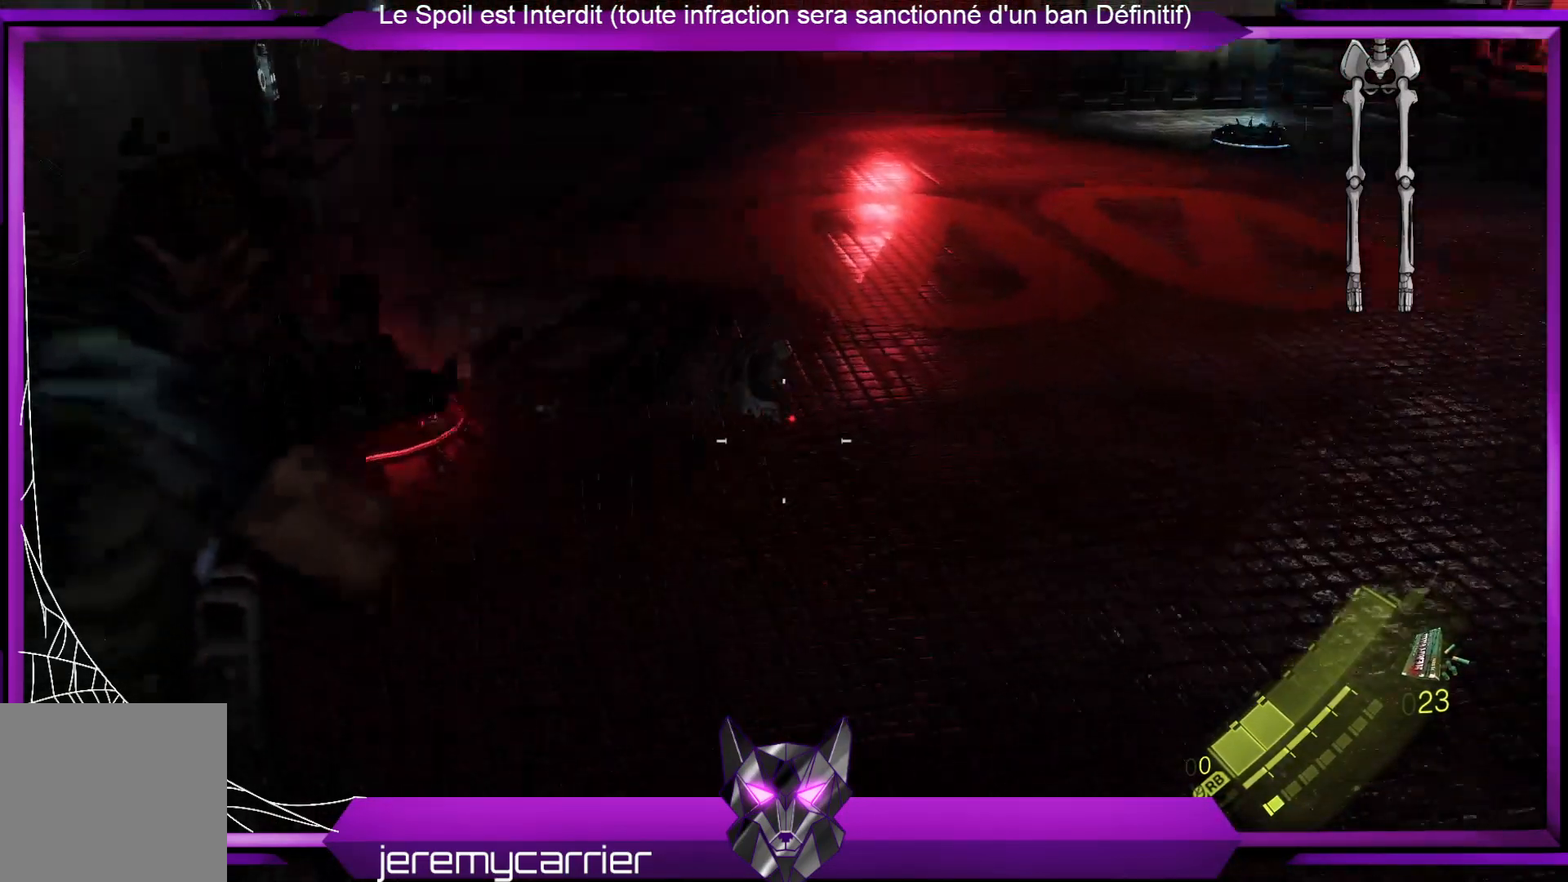
{"buttons": ["L2", "R2"], "left_stick": "down", "right_stick": "left", "events": [[401, "R2", "down"]]}
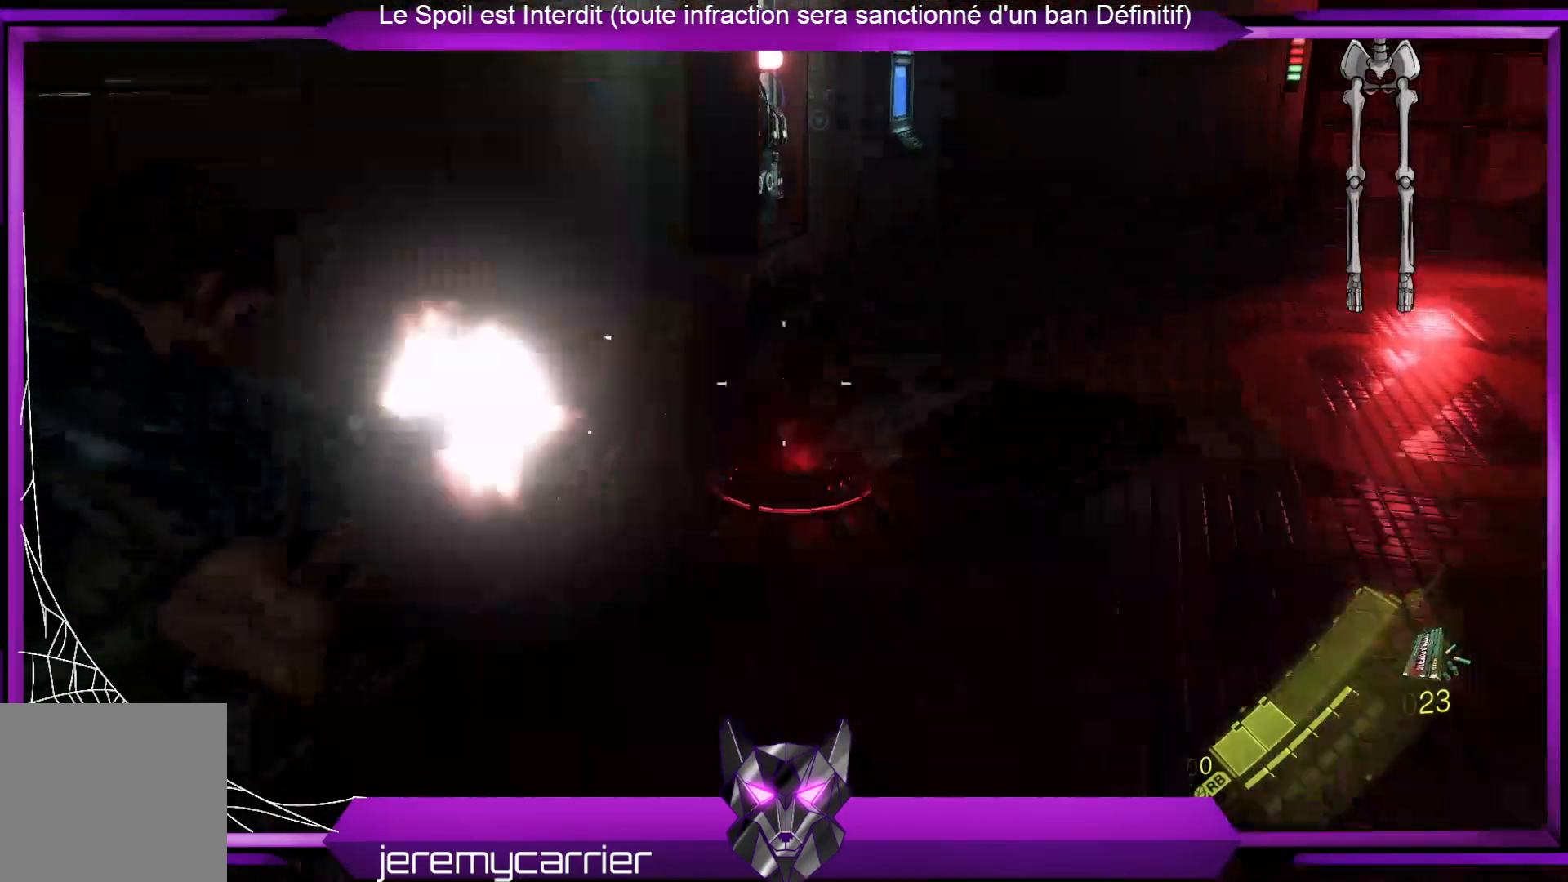
{"buttons": ["L2"], "left_stick": "down", "right_stick": "center", "events": [[100, "R2", "up"], [100, "right_stick", "center"], [267, "left_stick", "down-right"], [434, "left_stick", "down"]]}
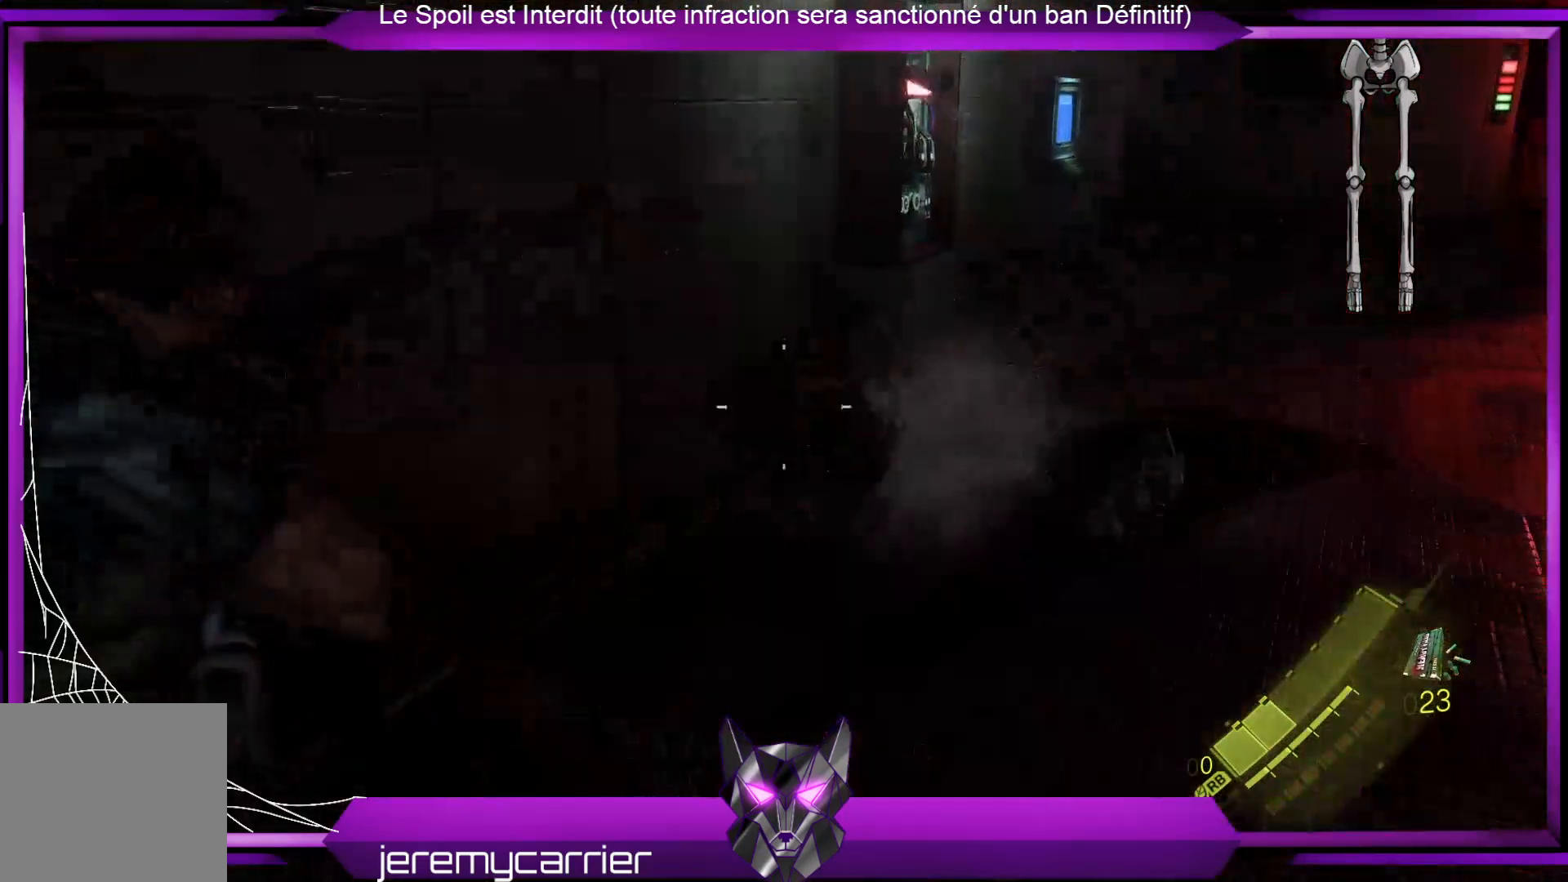
{"buttons": ["L2"], "left_stick": "up-right", "right_stick": "right", "events": [[167, "right_stick", "right"], [201, "left_stick", "right"], [401, "left_stick", "up-right"]]}
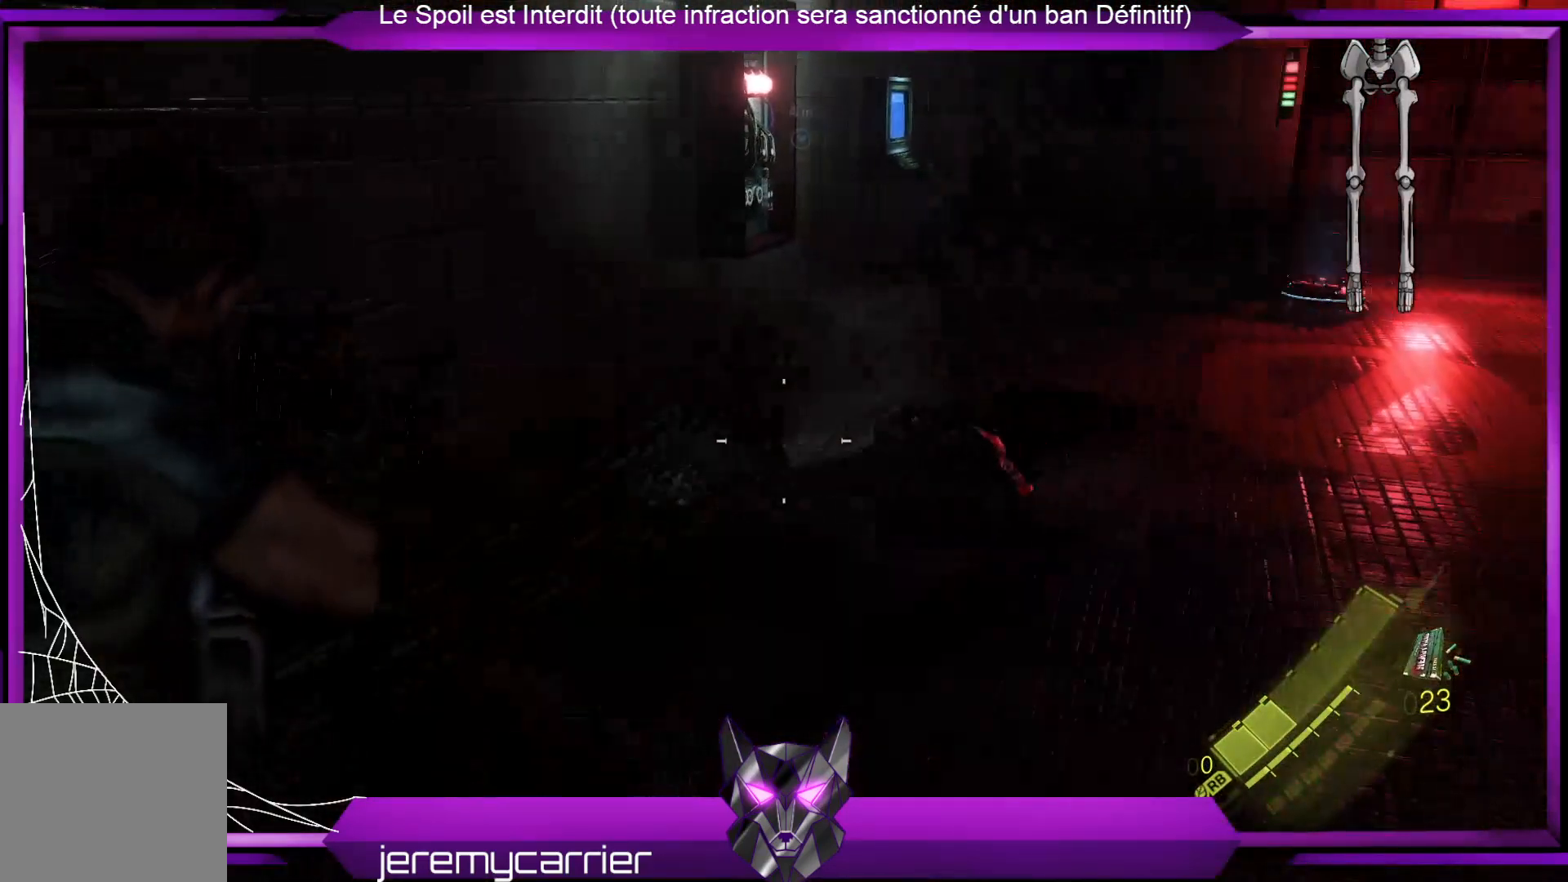
{"buttons": ["L2"], "left_stick": "up", "right_stick": "up", "events": [[268, "left_stick", "up"], [268, "right_stick", "center"], [368, "right_stick", "up"]]}
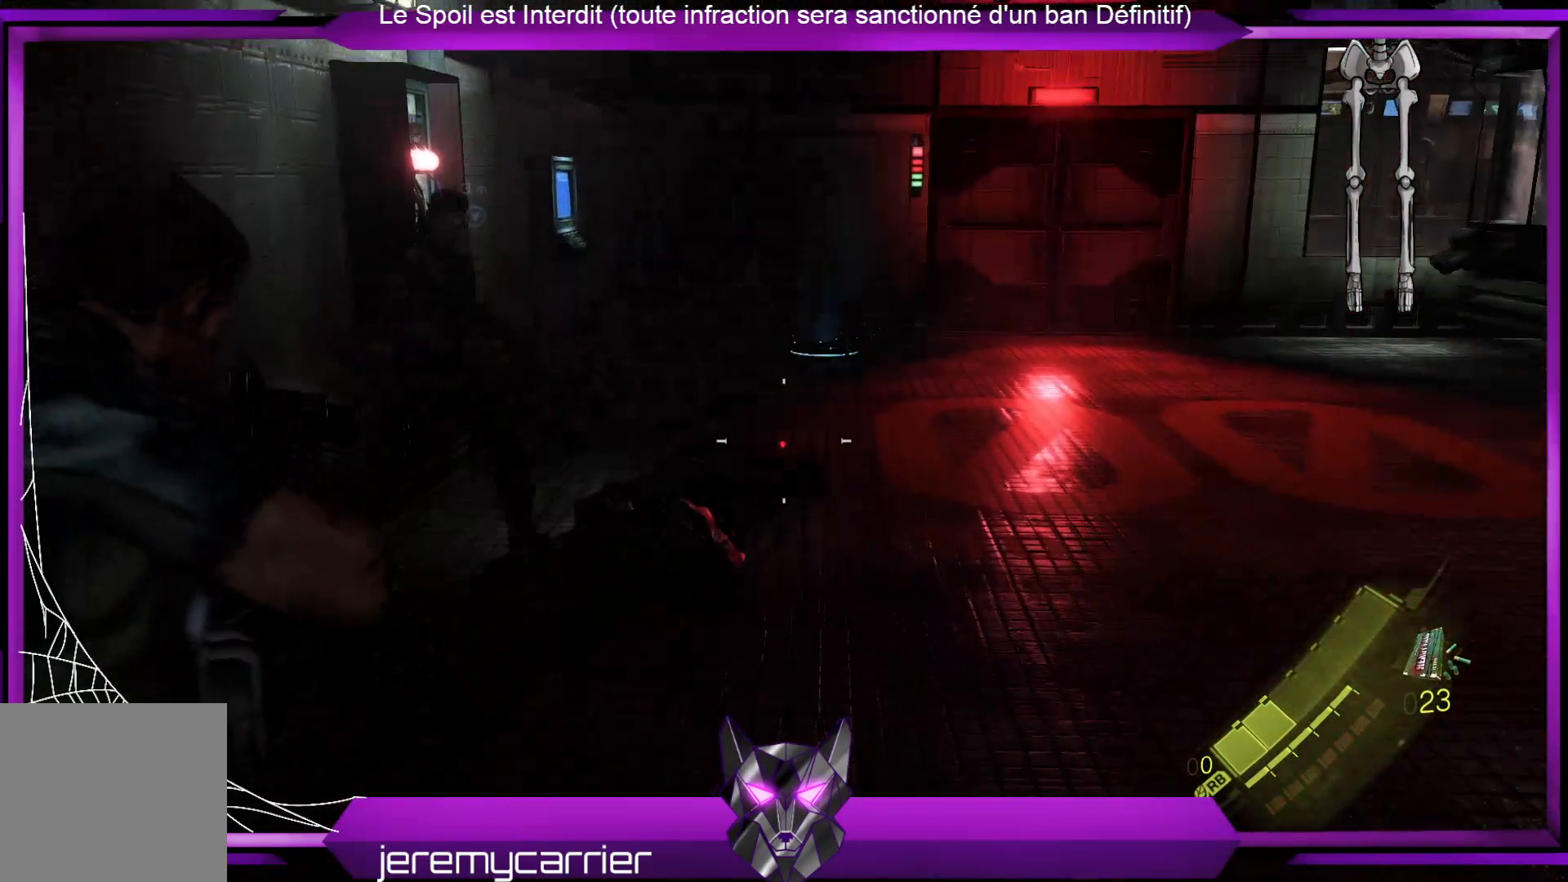
{"buttons": ["L2"], "left_stick": "up-left", "right_stick": "center", "events": [[101, "R2", "down"], [101, "left_stick", "up-left"], [101, "right_stick", "up-left"], [335, "R2", "up"], [335, "right_stick", "center"]]}
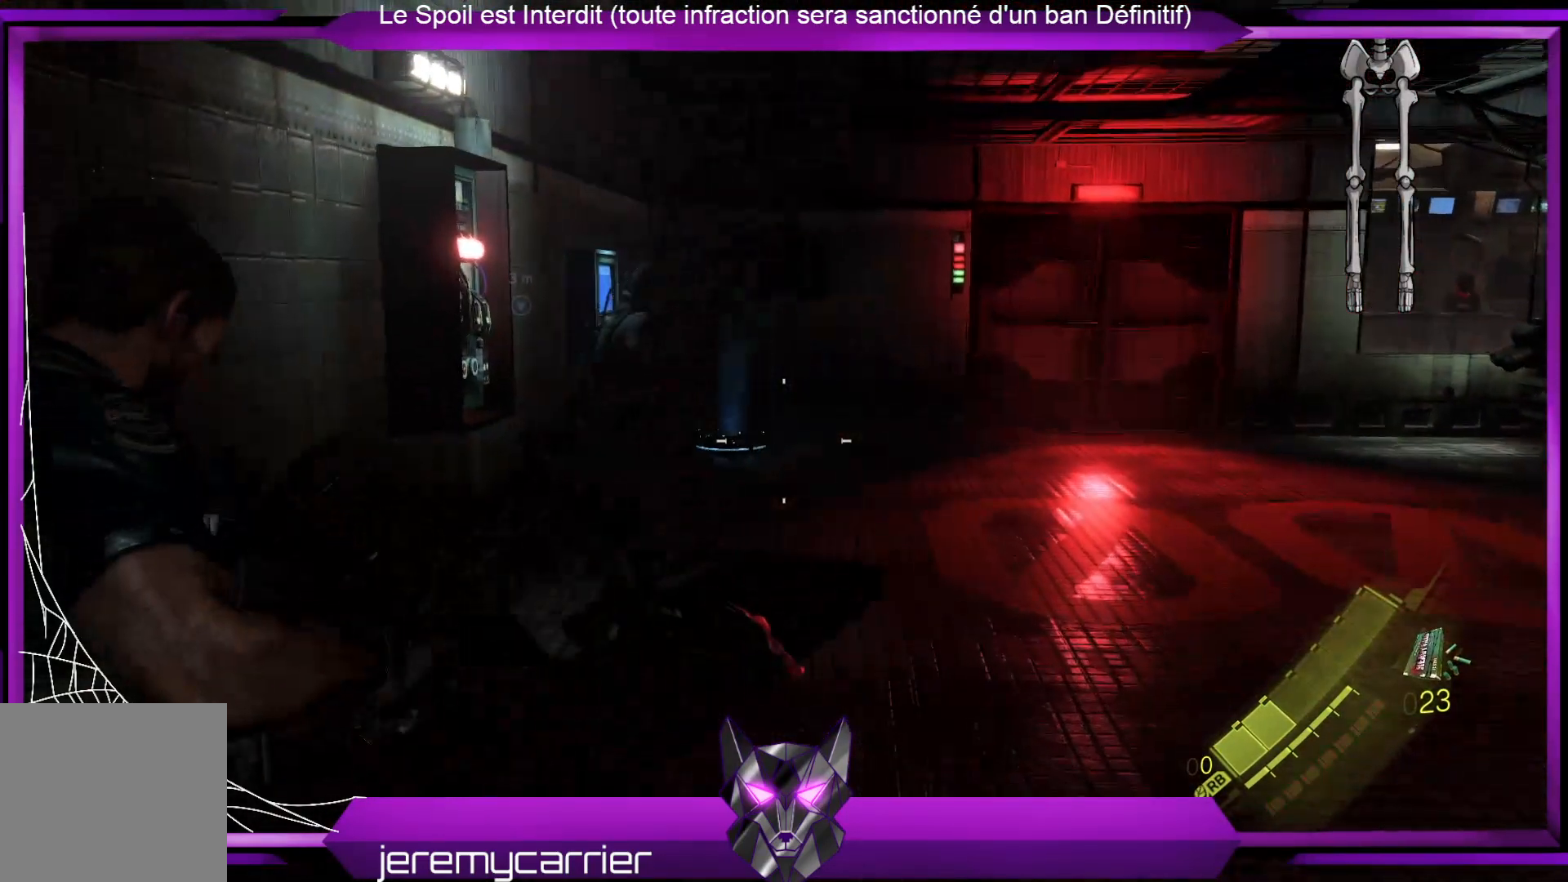
{"buttons": ["L2"], "left_stick": "center", "right_stick": "center", "events": [[401, "left_stick", "center"]]}
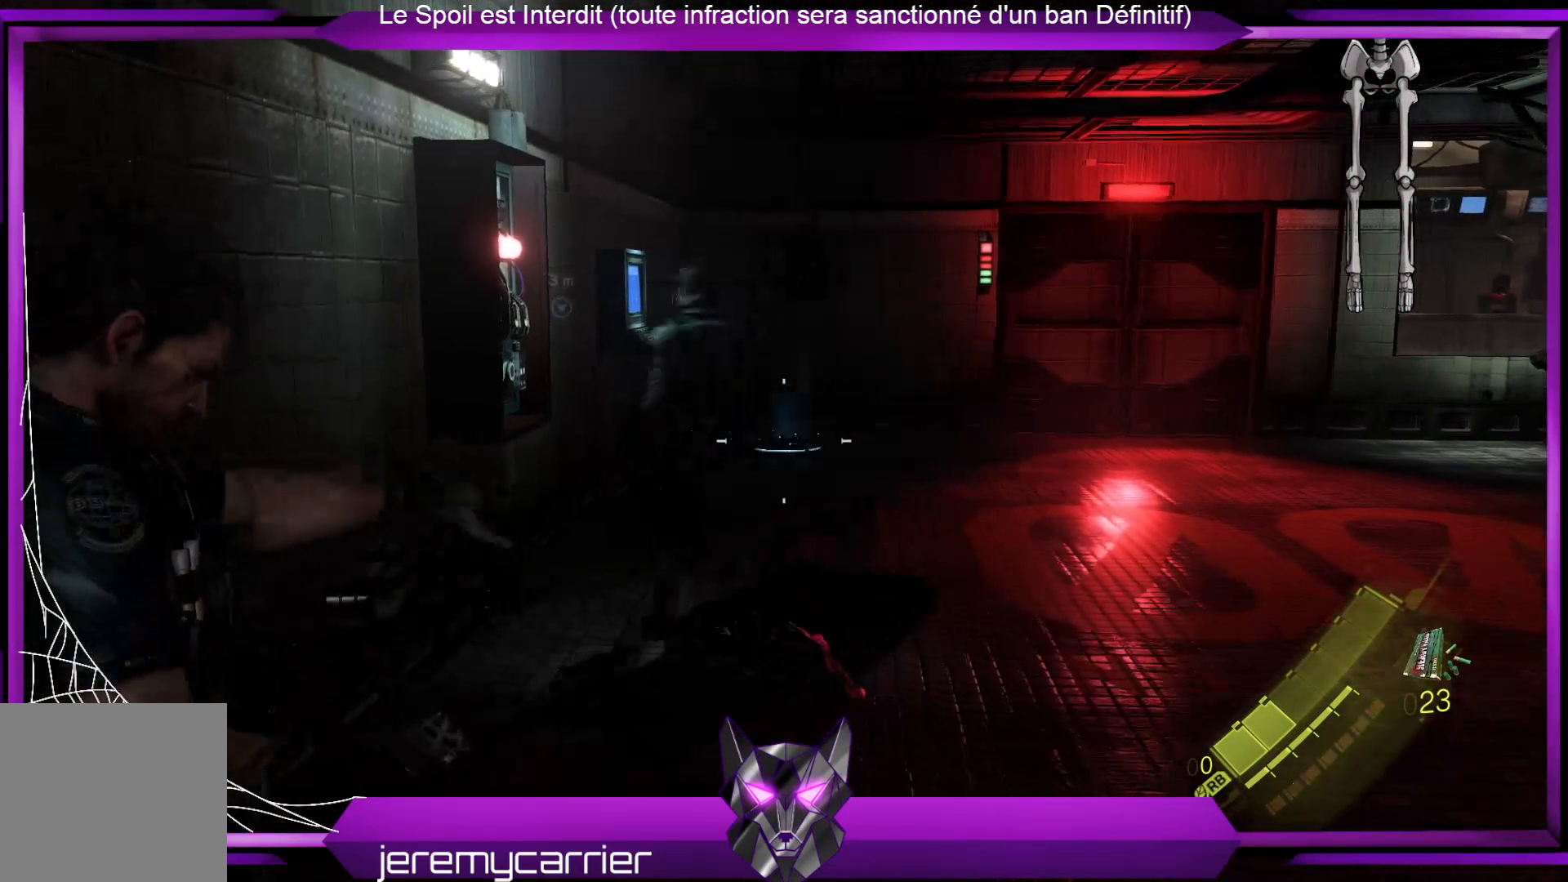
{"buttons": ["L2"], "left_stick": "center", "right_stick": "center", "events": [[100, "DPAD_RIGHT", "down"], [234, "DPAD_RIGHT", "up"]]}
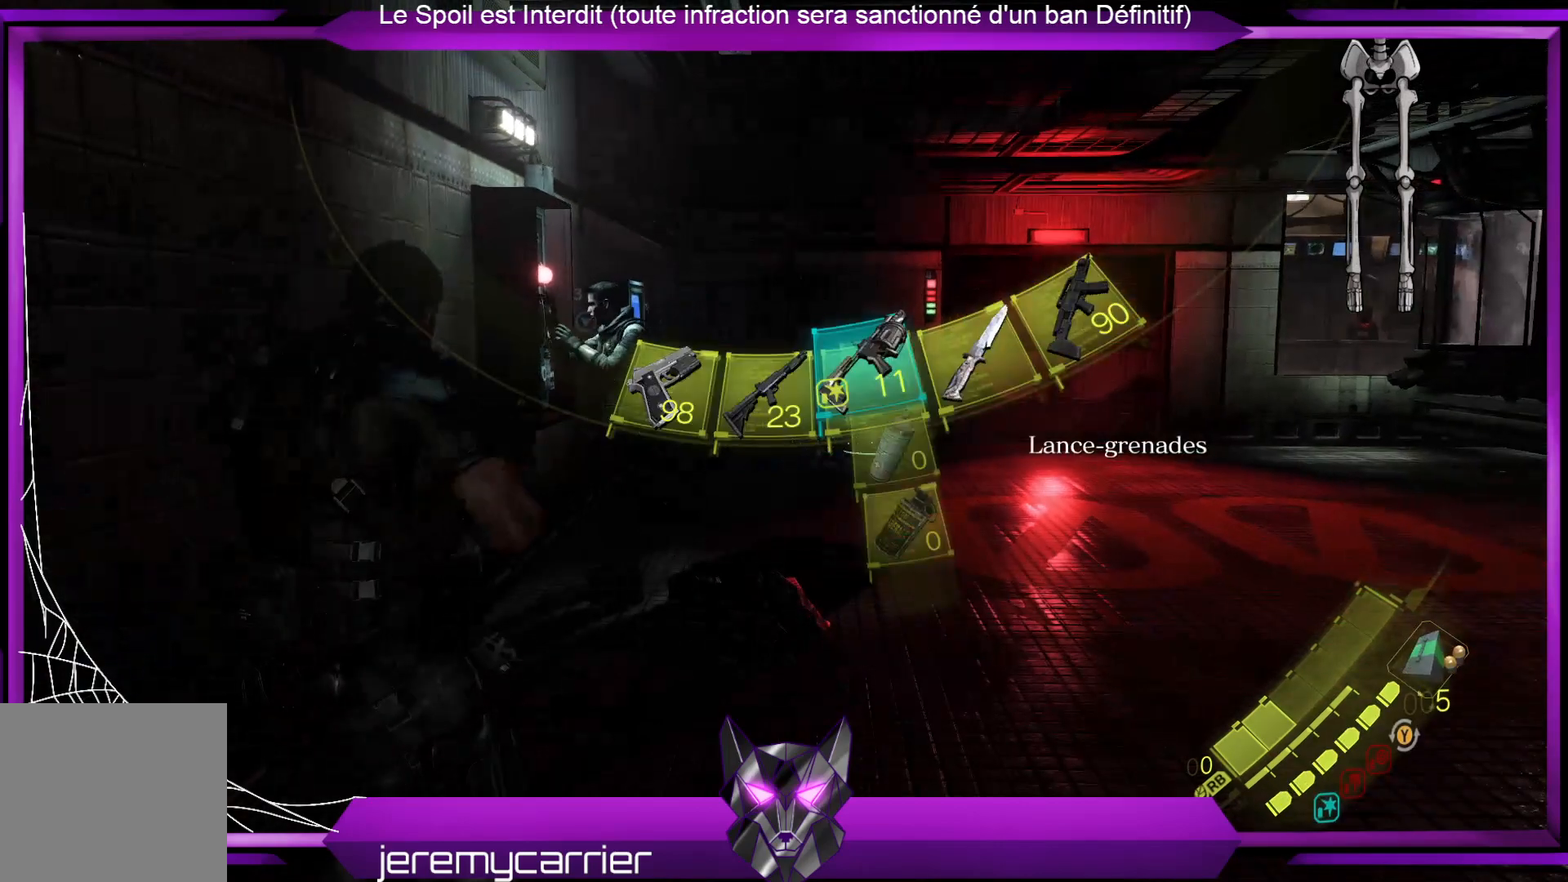
{"buttons": ["L2", "DPAD_RIGHT"], "left_stick": "center", "right_stick": "center", "events": [[234, "DPAD_RIGHT", "down"], [368, "DPAD_RIGHT", "up"], [468, "DPAD_RIGHT", "down"]]}
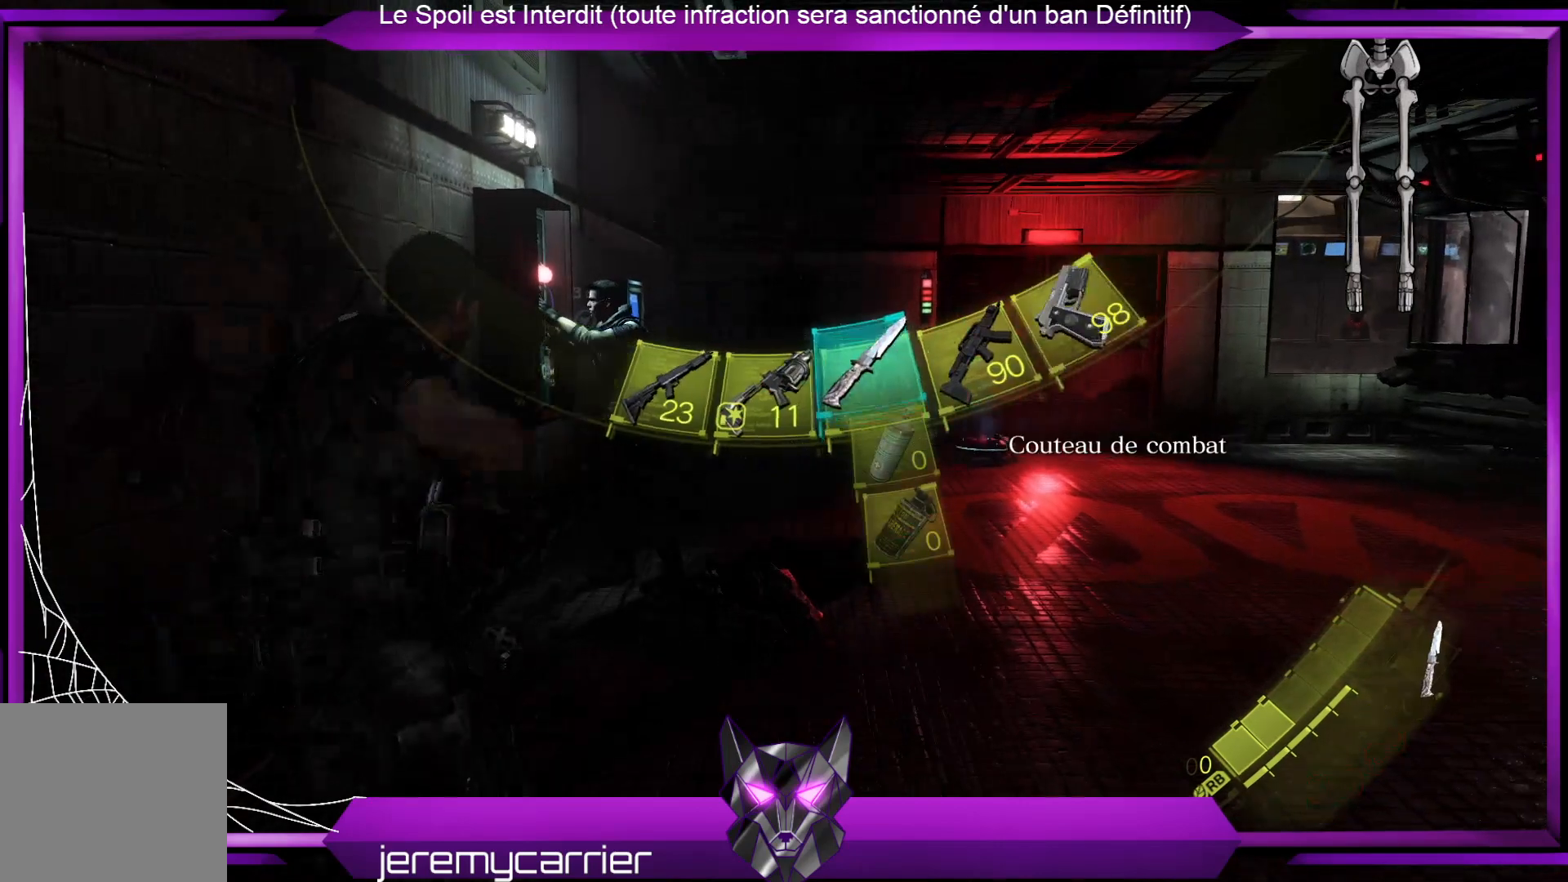
{"buttons": ["L2"], "left_stick": "center", "right_stick": "center", "events": [[67, "DPAD_RIGHT", "up"]]}
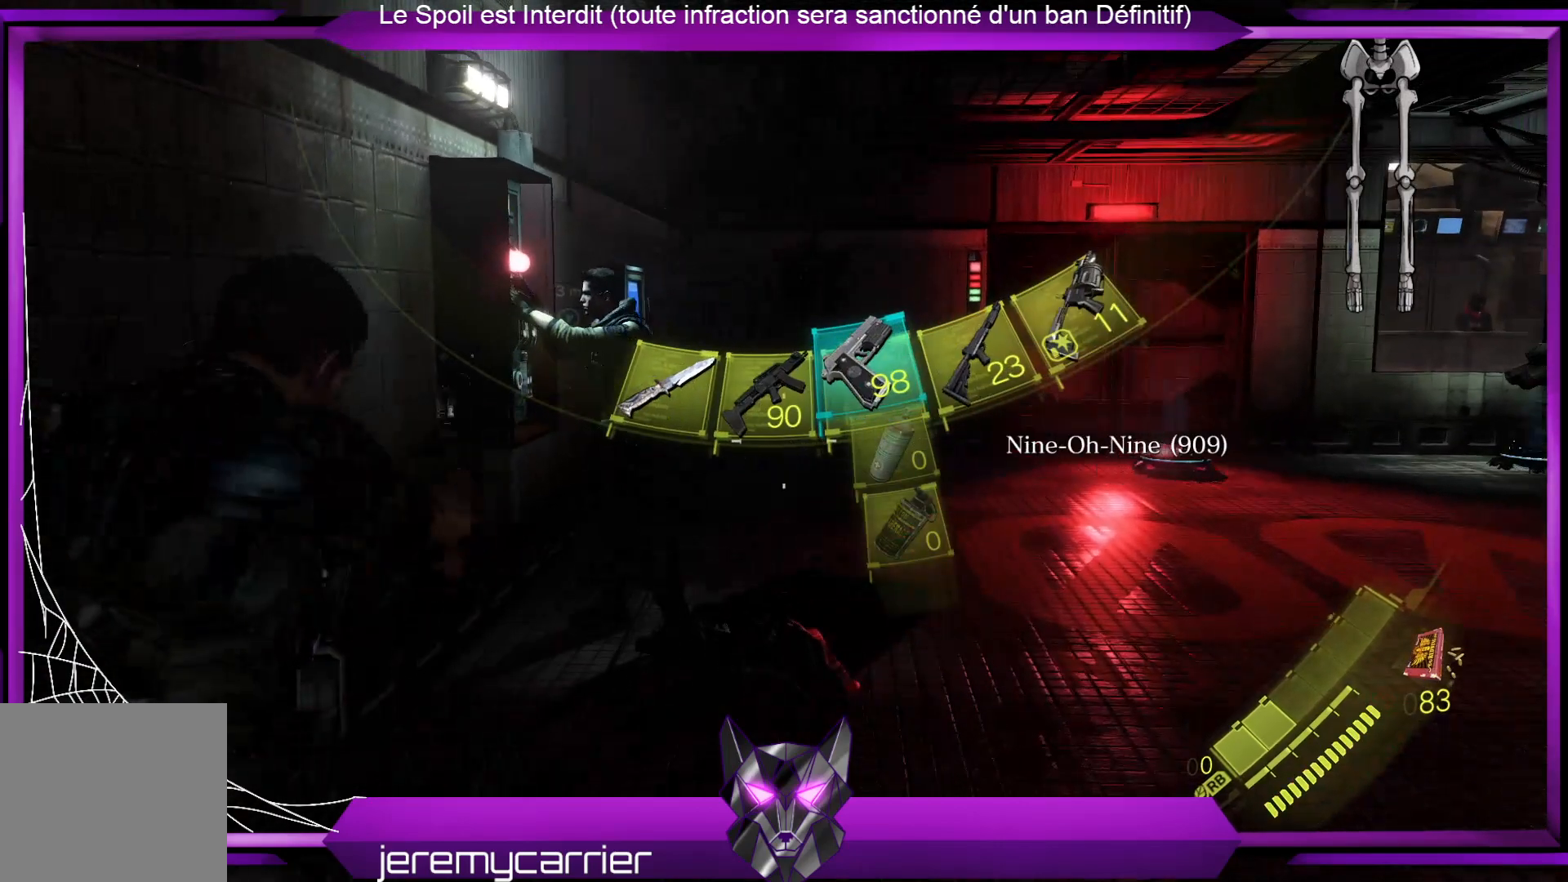
{"buttons": ["L2"], "left_stick": "up", "right_stick": "right", "events": [[133, "right_stick", "right"], [200, "left_stick", "up-right"], [267, "left_stick", "up"]]}
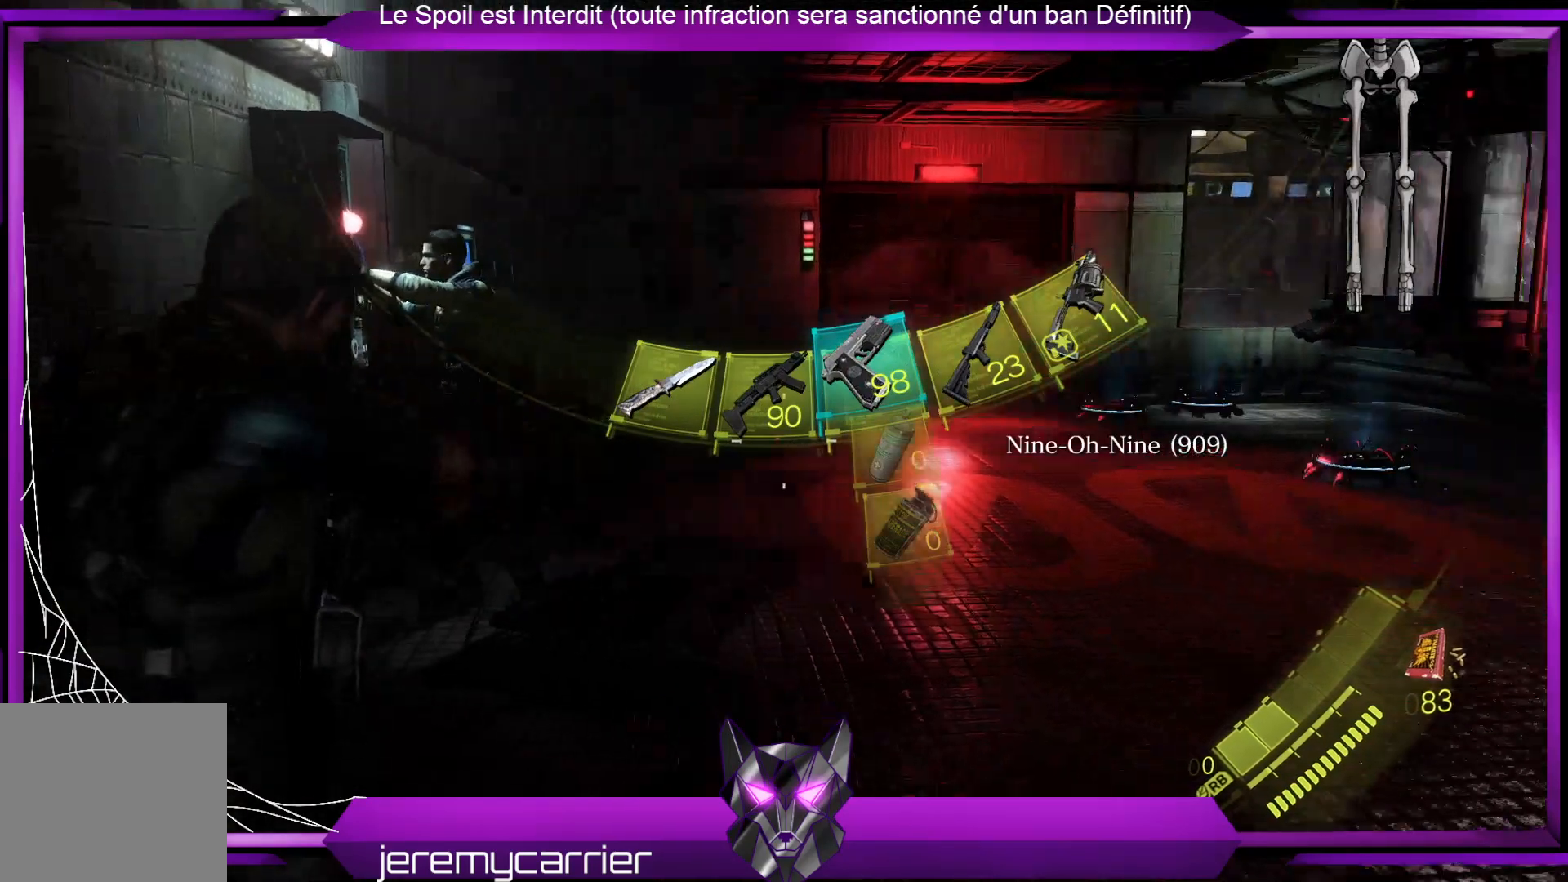
{"buttons": ["L2"], "left_stick": "up", "right_stick": "right", "events": [[133, "right_stick", "center"], [334, "right_stick", "right"]]}
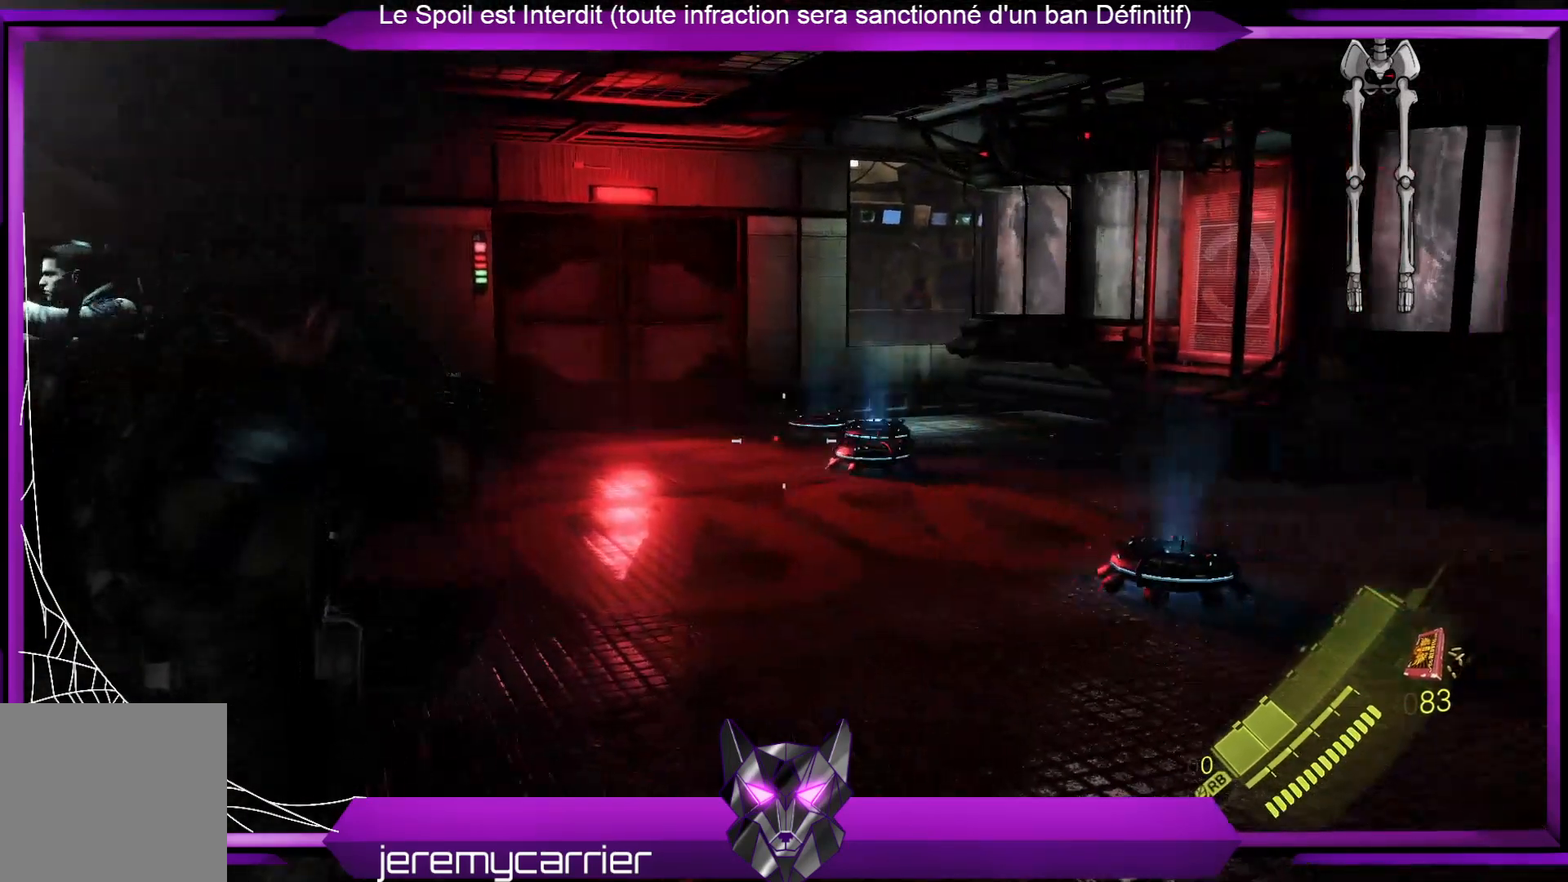
{"buttons": ["L2", "R2"], "left_stick": "up-left", "right_stick": "center", "events": [[67, "right_stick", "center"], [267, "R2", "down"], [368, "left_stick", "up-left"], [434, "R2", "up"], [501, "R2", "down"]]}
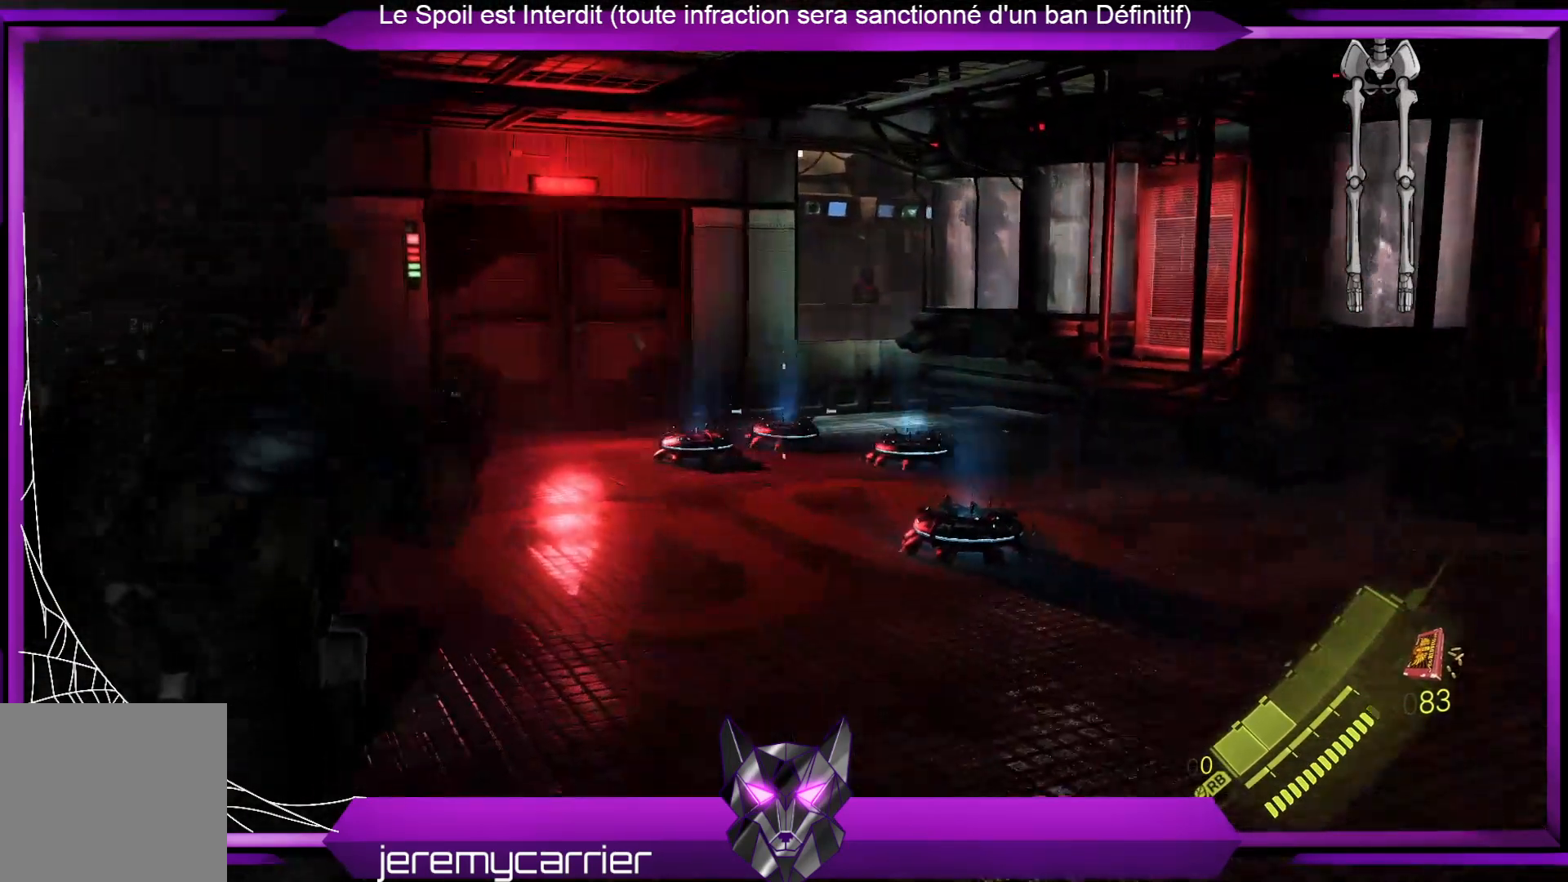
{"buttons": ["L2"], "left_stick": "up-left", "right_stick": "down", "events": [[100, "R2", "up"], [234, "R2", "down"], [401, "R2", "up"], [501, "right_stick", "down"]]}